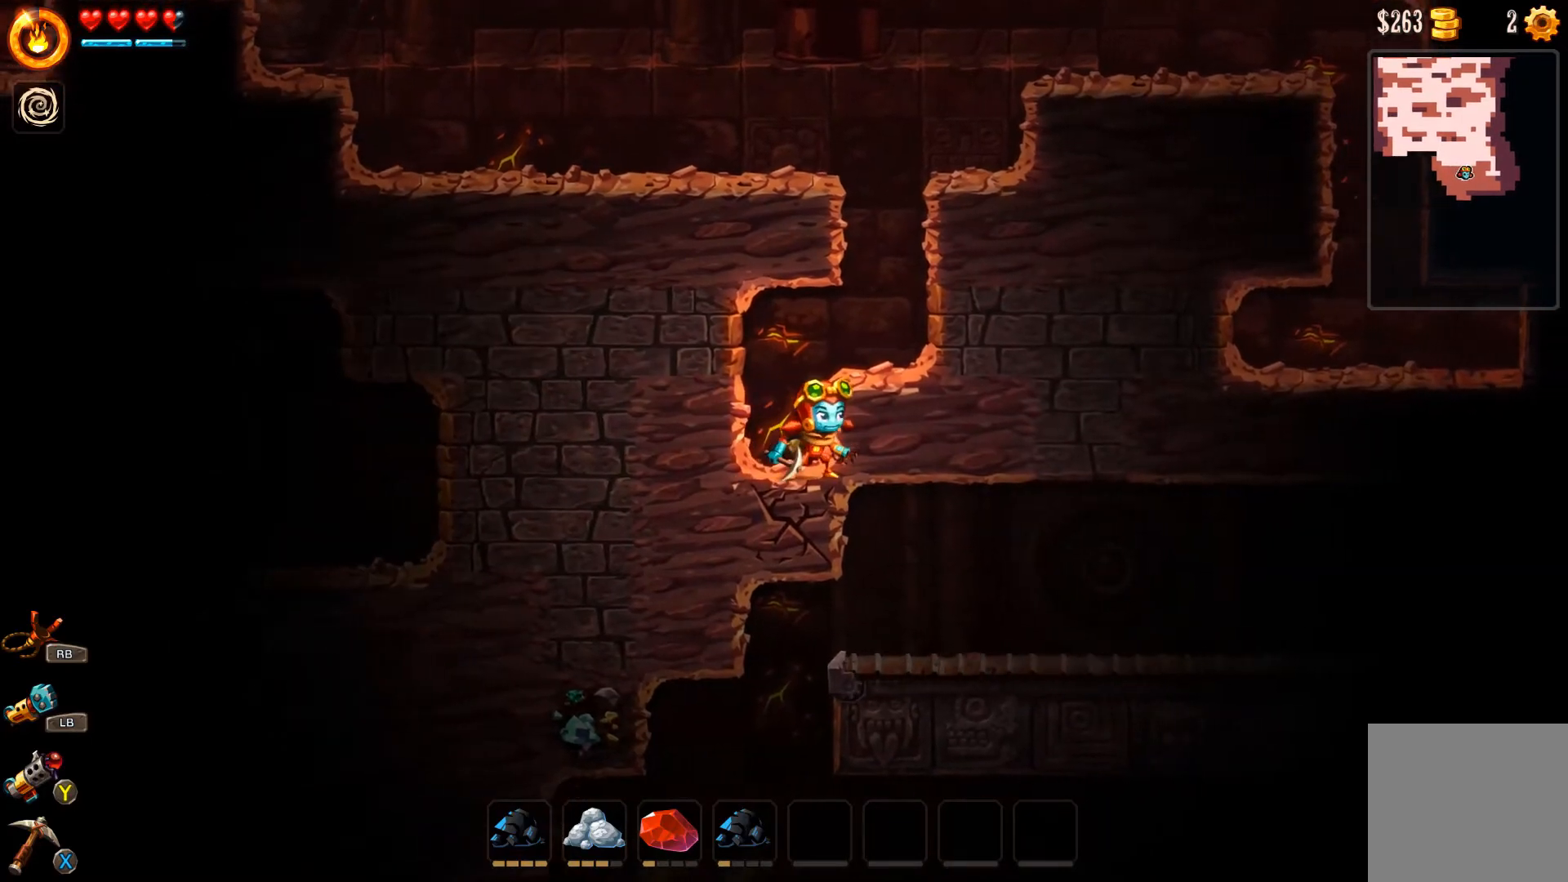
Gameplay with a controller (Xbox layout); each line is a JSON object with the inputs held at the frame after it. "events" lists button and stick changes between this image and that frame as [ms after this image, input, new state], when the widget could be followed in between. Not read: L2.
{"buttons": [], "left_stick": "center", "right_stick": "center", "events": [[300, "left_stick", "center"]]}
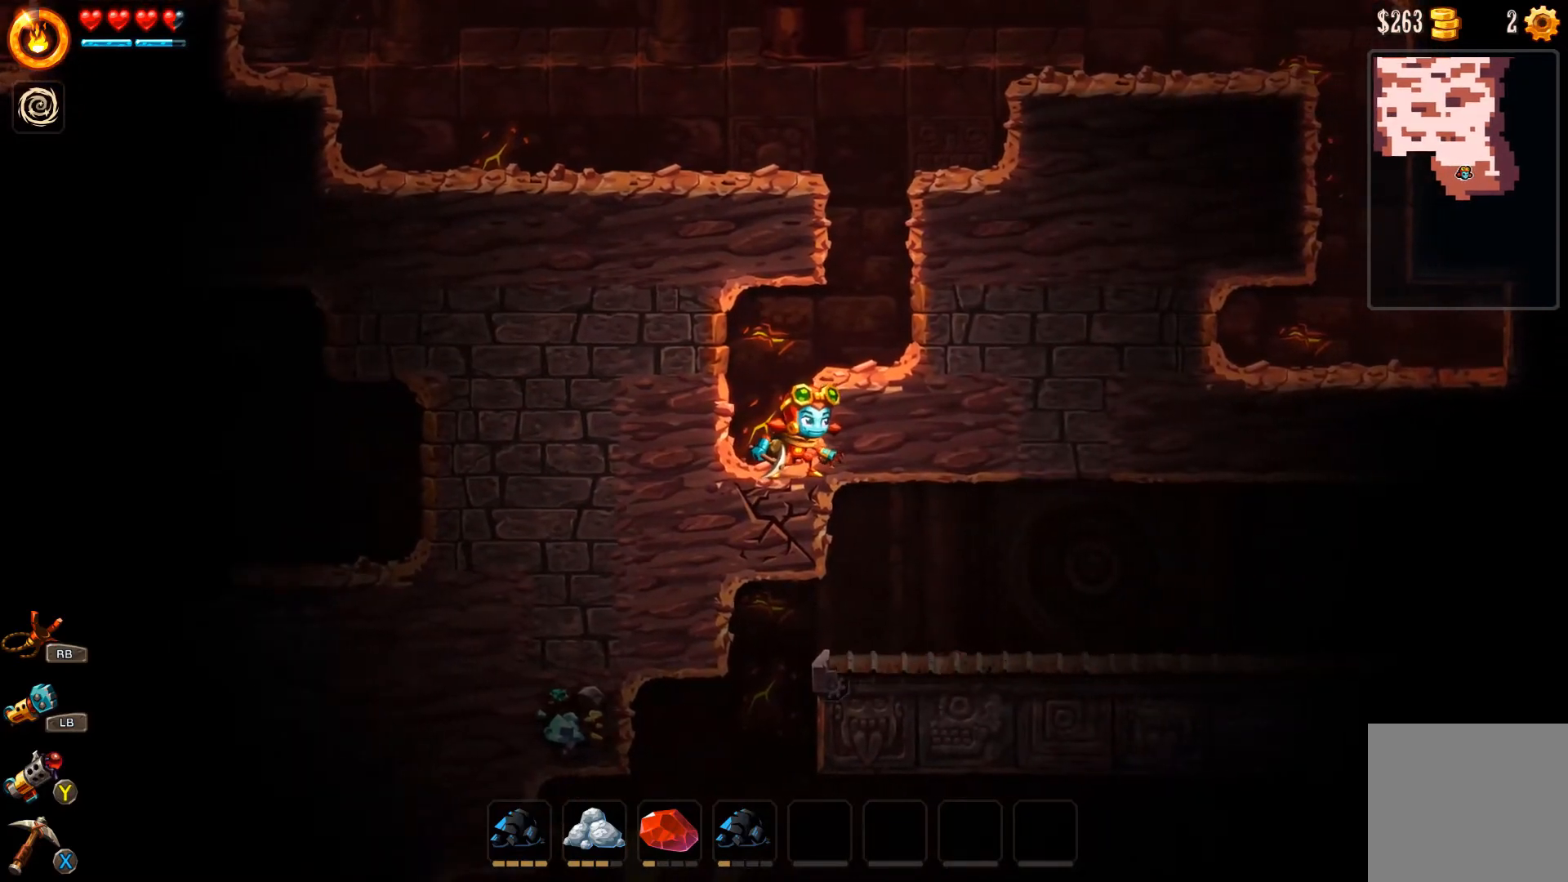
{"buttons": [], "left_stick": "right", "right_stick": "center", "events": [[100, "A", "down"], [167, "left_stick", "right"], [233, "A", "up"]]}
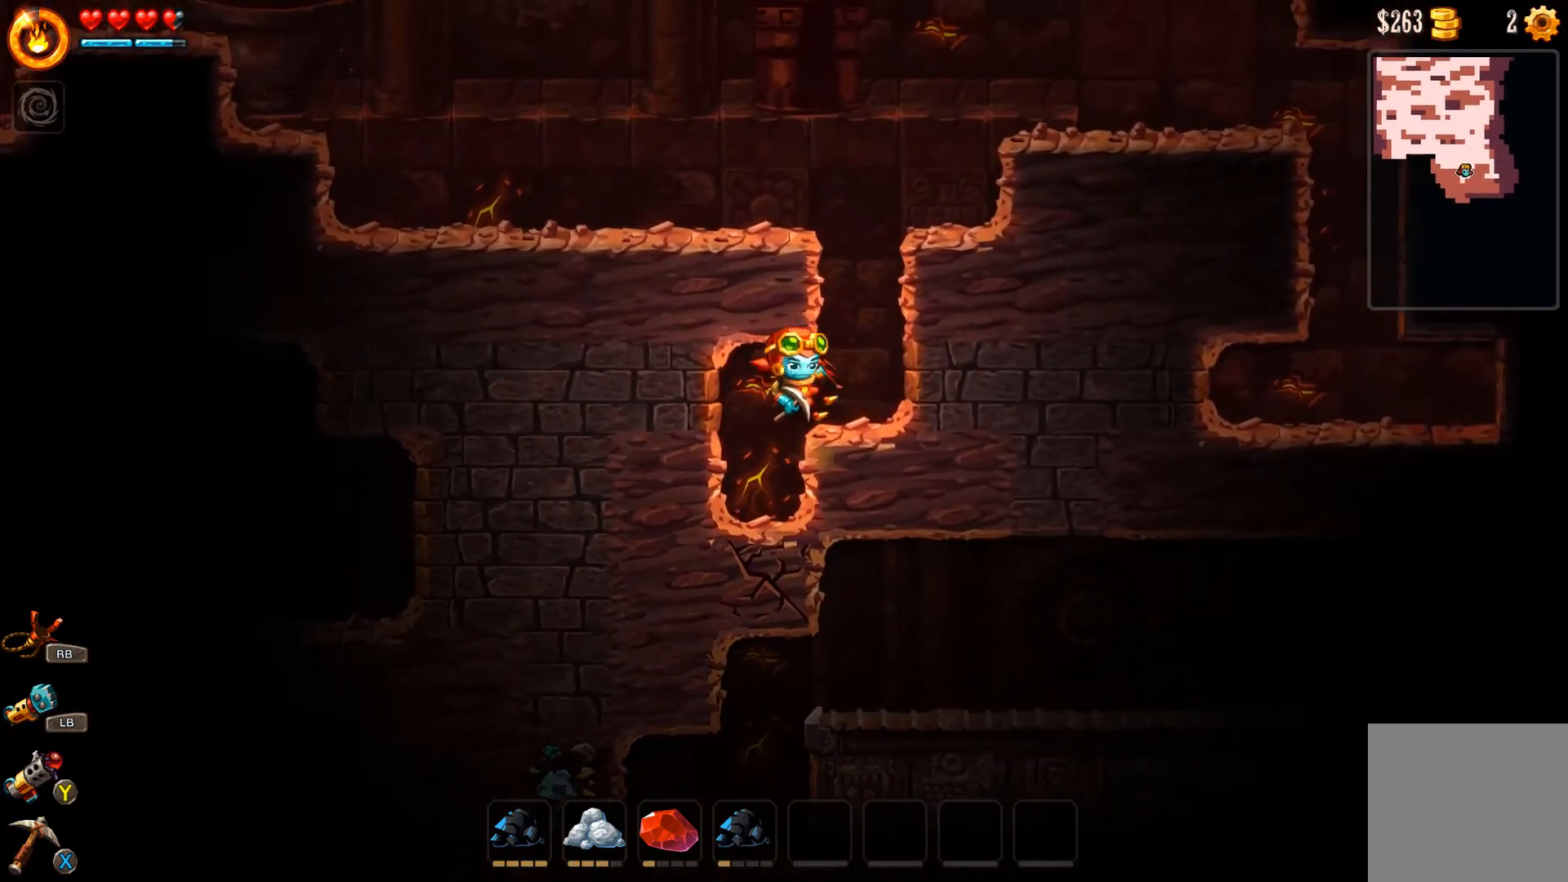
{"buttons": [], "left_stick": "left", "right_stick": "center", "events": [[200, "left_stick", "center"], [333, "A", "down"], [333, "left_stick", "left"], [500, "A", "up"]]}
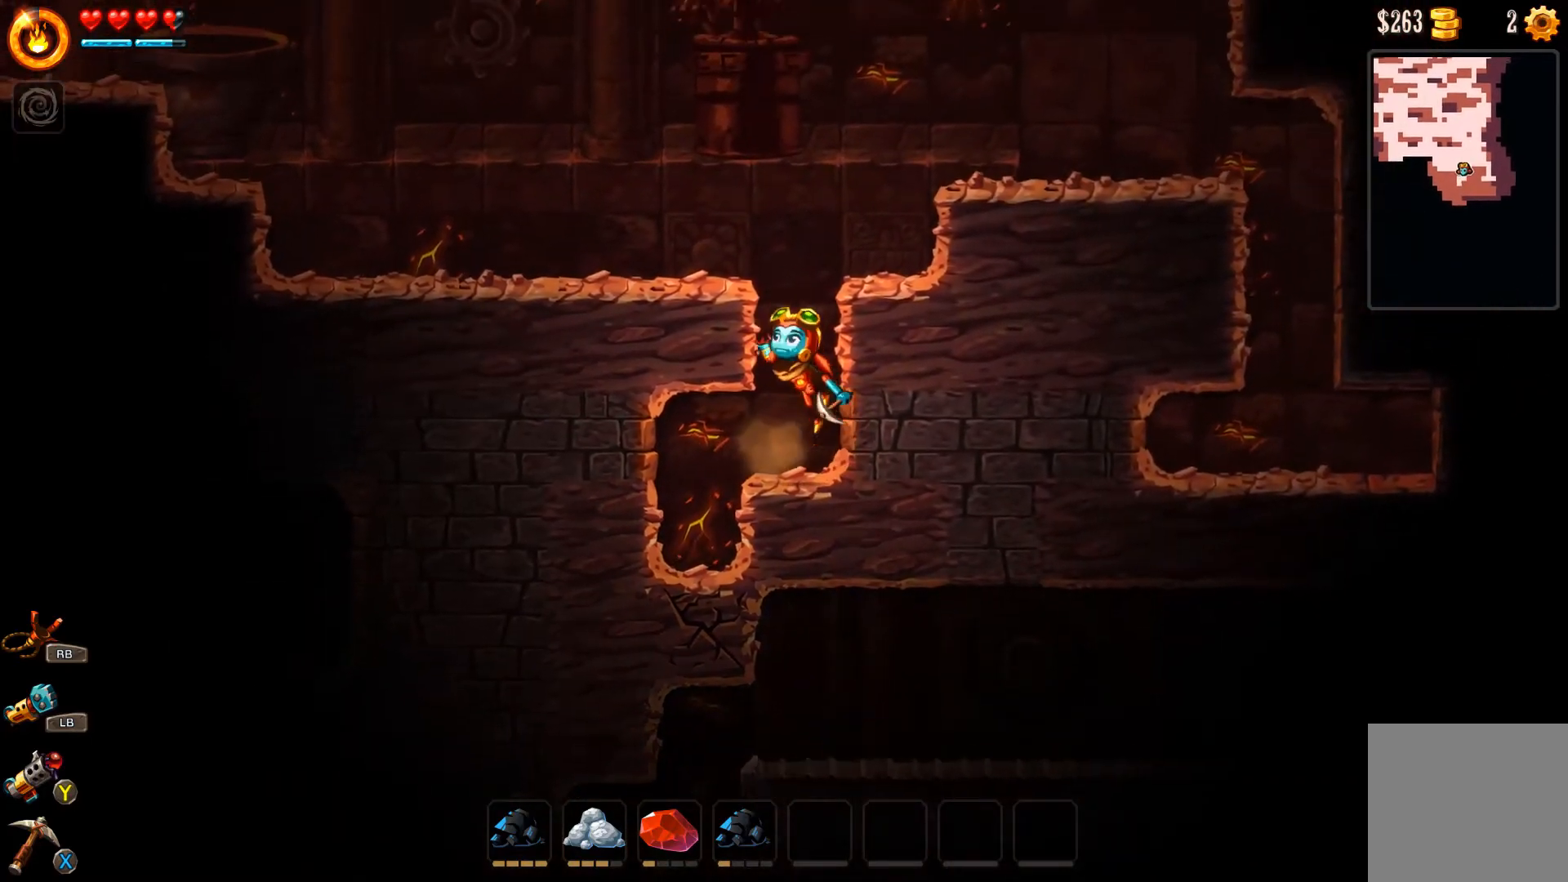
{"buttons": [], "left_stick": "left", "right_stick": "center", "events": [[100, "A", "down"], [300, "A", "up"]]}
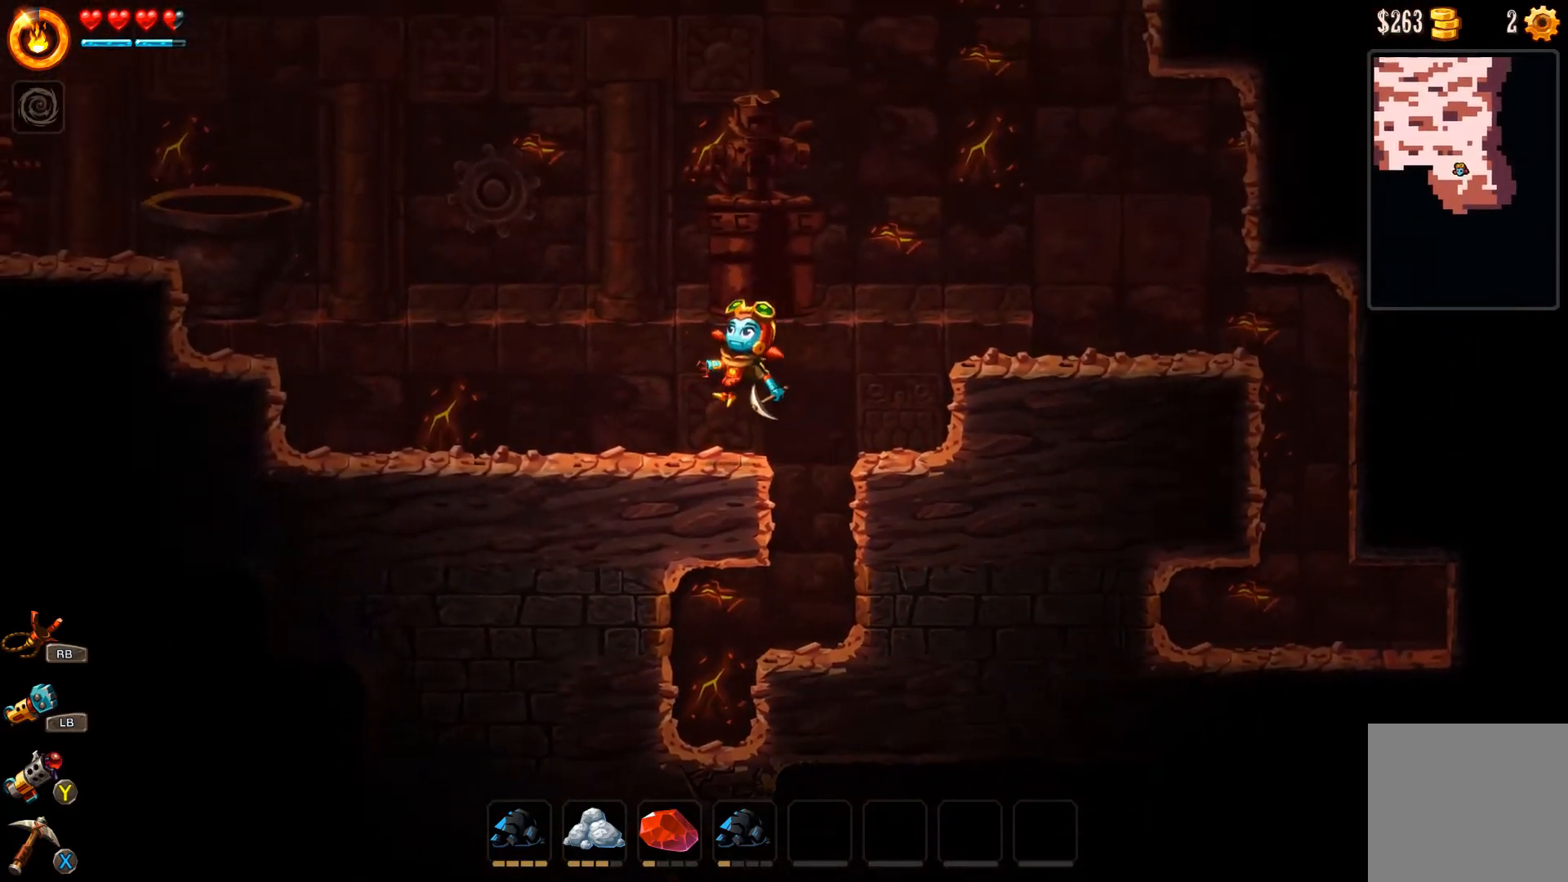
{"buttons": [], "left_stick": "left", "right_stick": "center", "events": []}
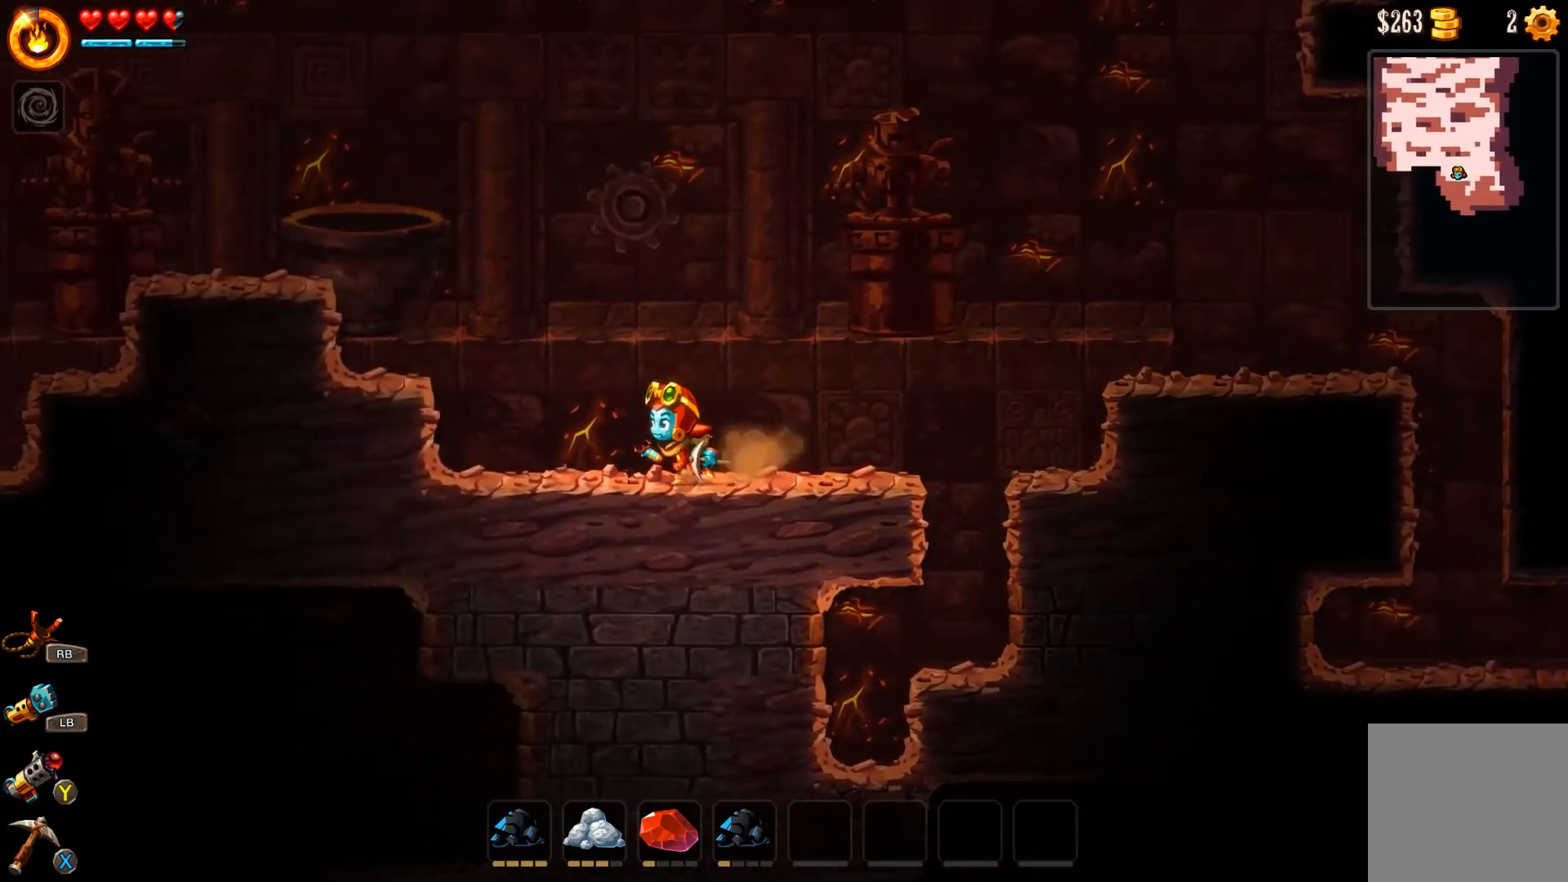
{"buttons": ["A"], "left_stick": "left", "right_stick": "center", "events": [[467, "A", "down"]]}
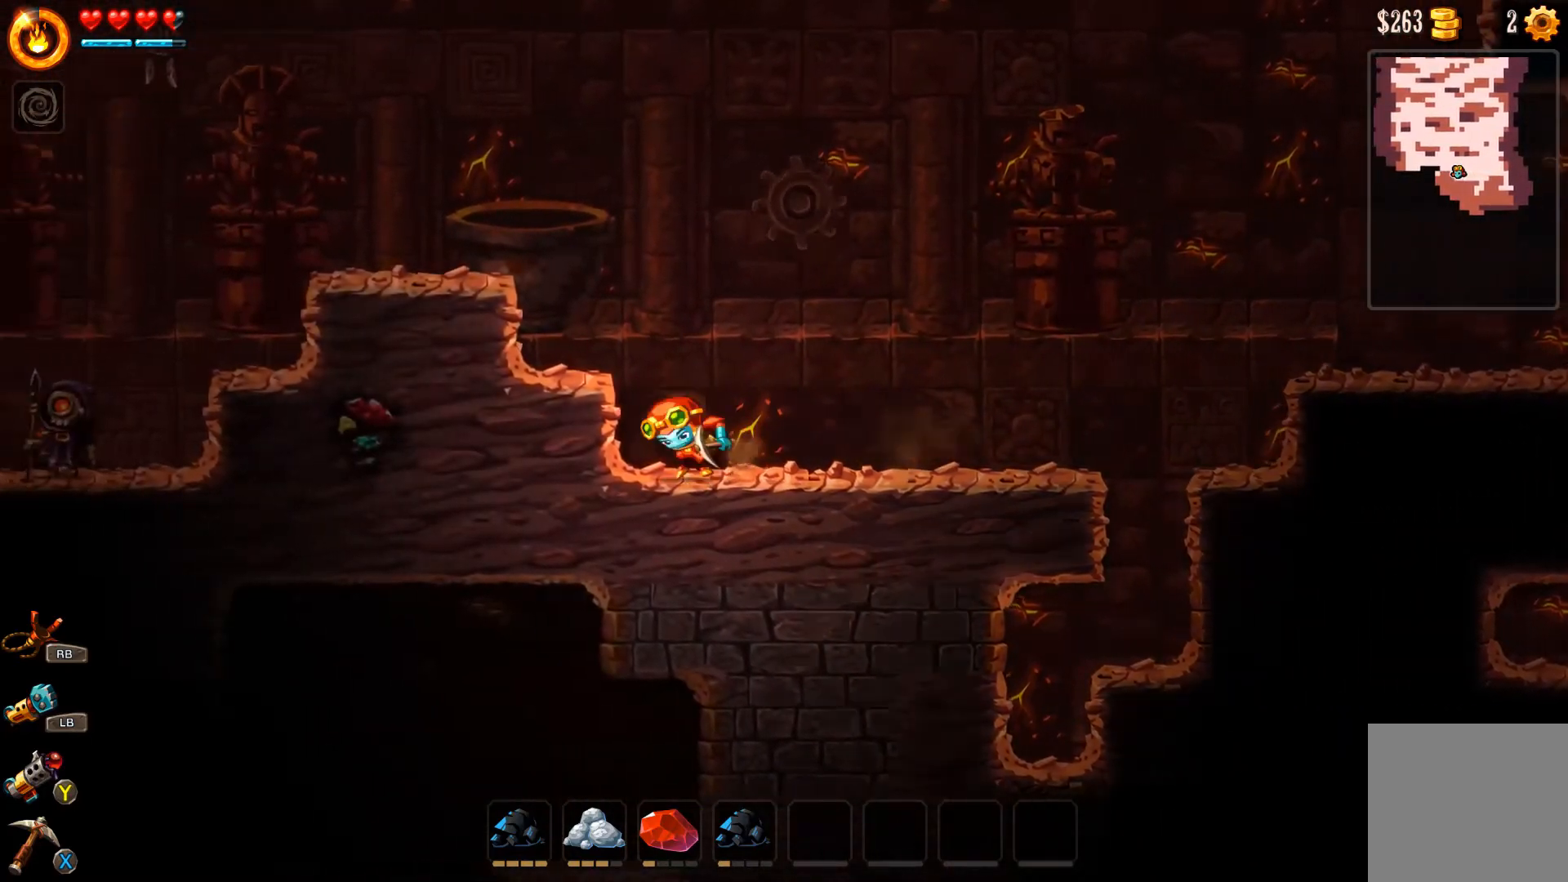
{"buttons": [], "left_stick": "left", "right_stick": "center", "events": [[433, "A", "up"]]}
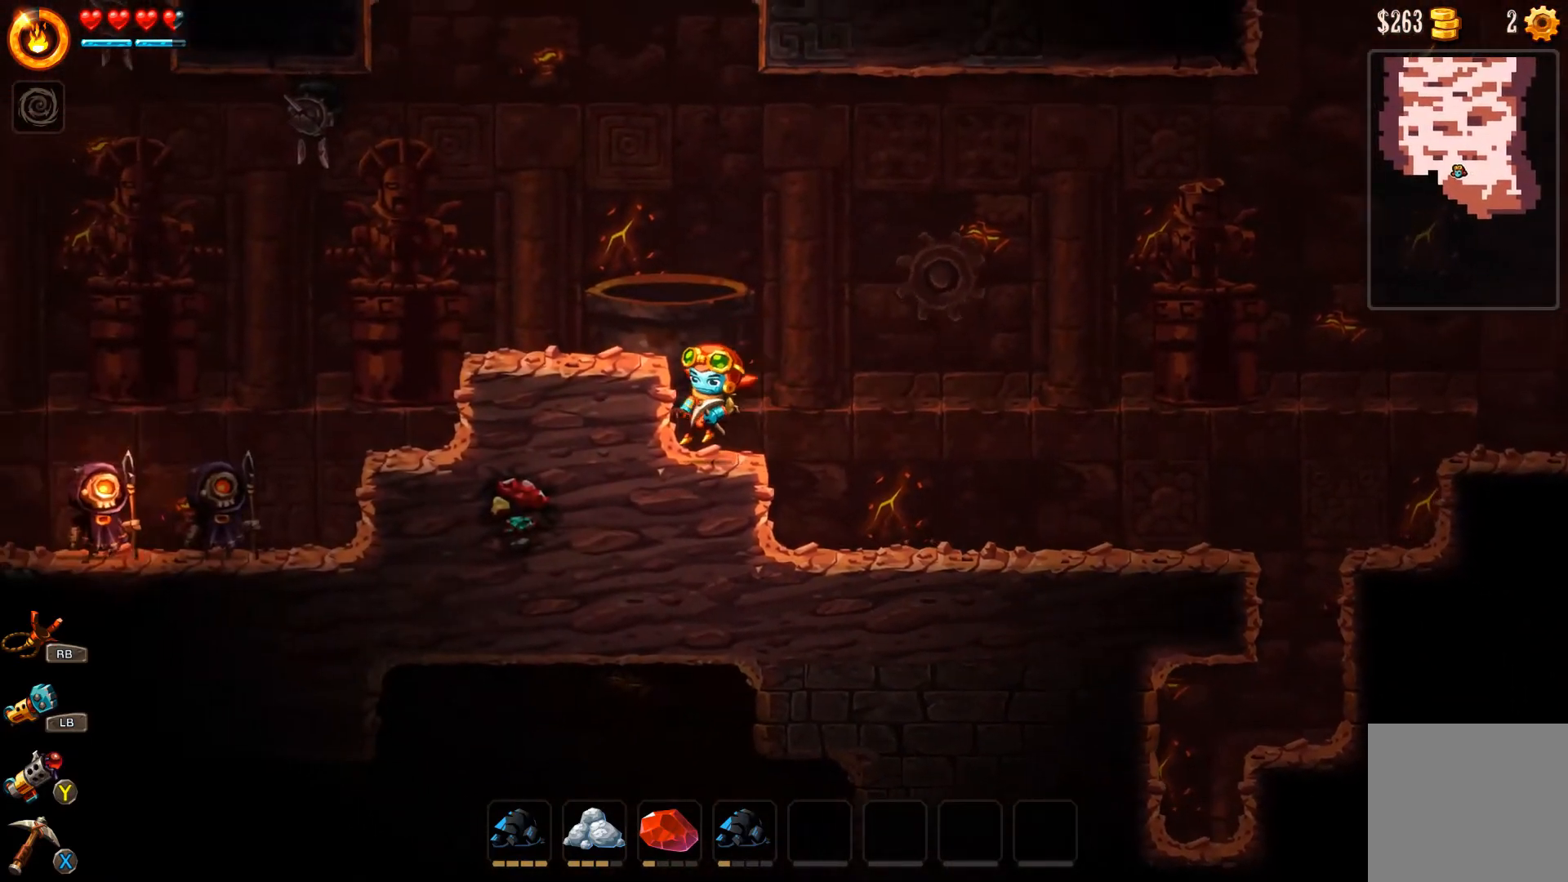
{"buttons": [], "left_stick": "center", "right_stick": "center", "events": [[300, "left_stick", "center"]]}
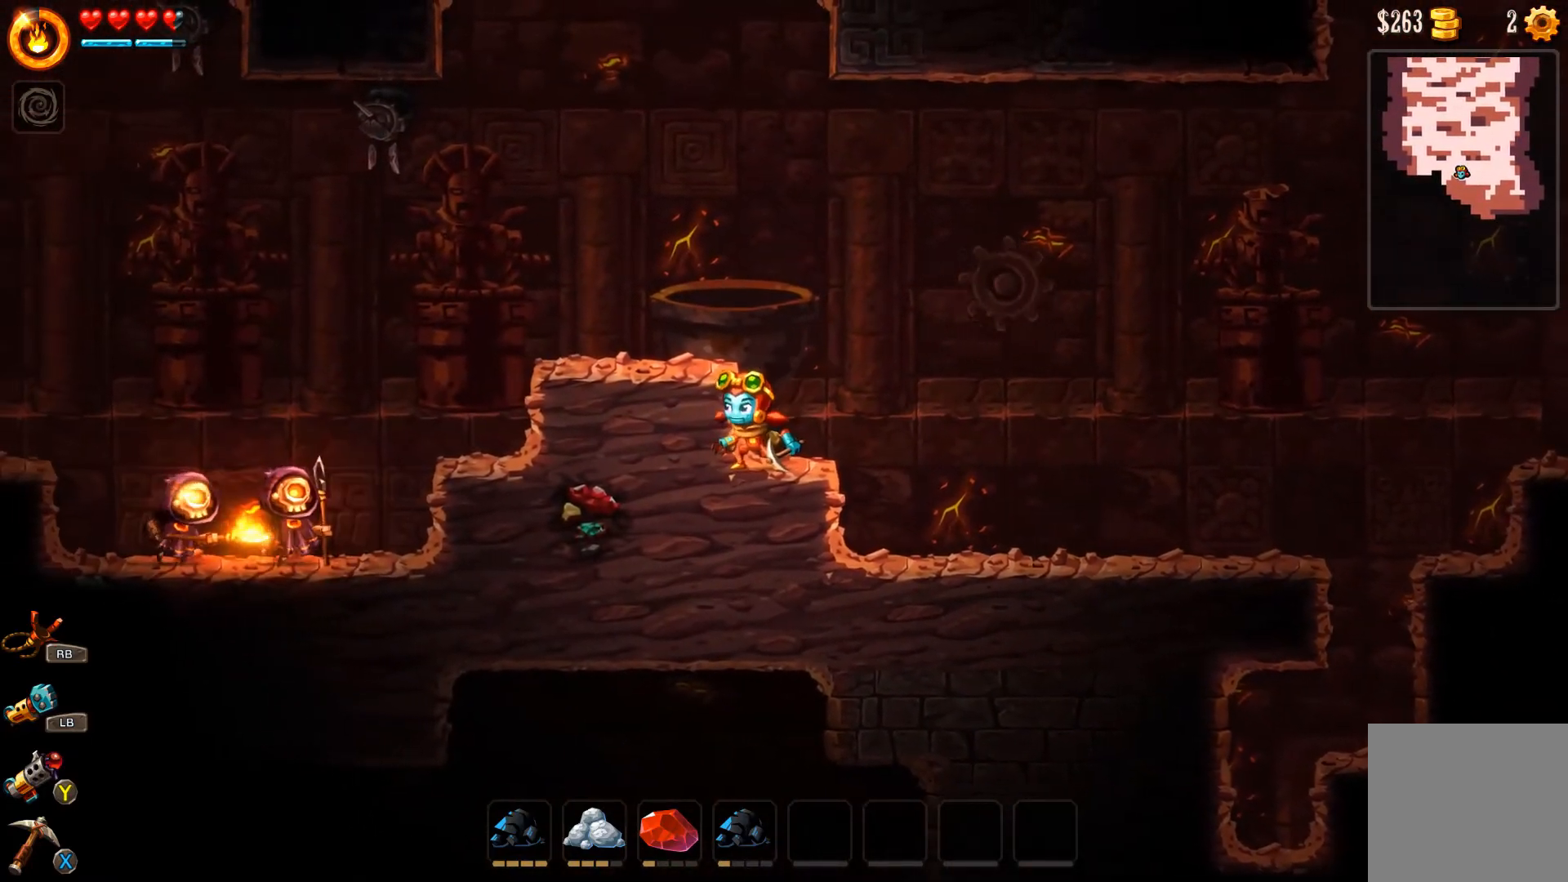
{"buttons": [], "left_stick": "center", "right_stick": "center", "events": []}
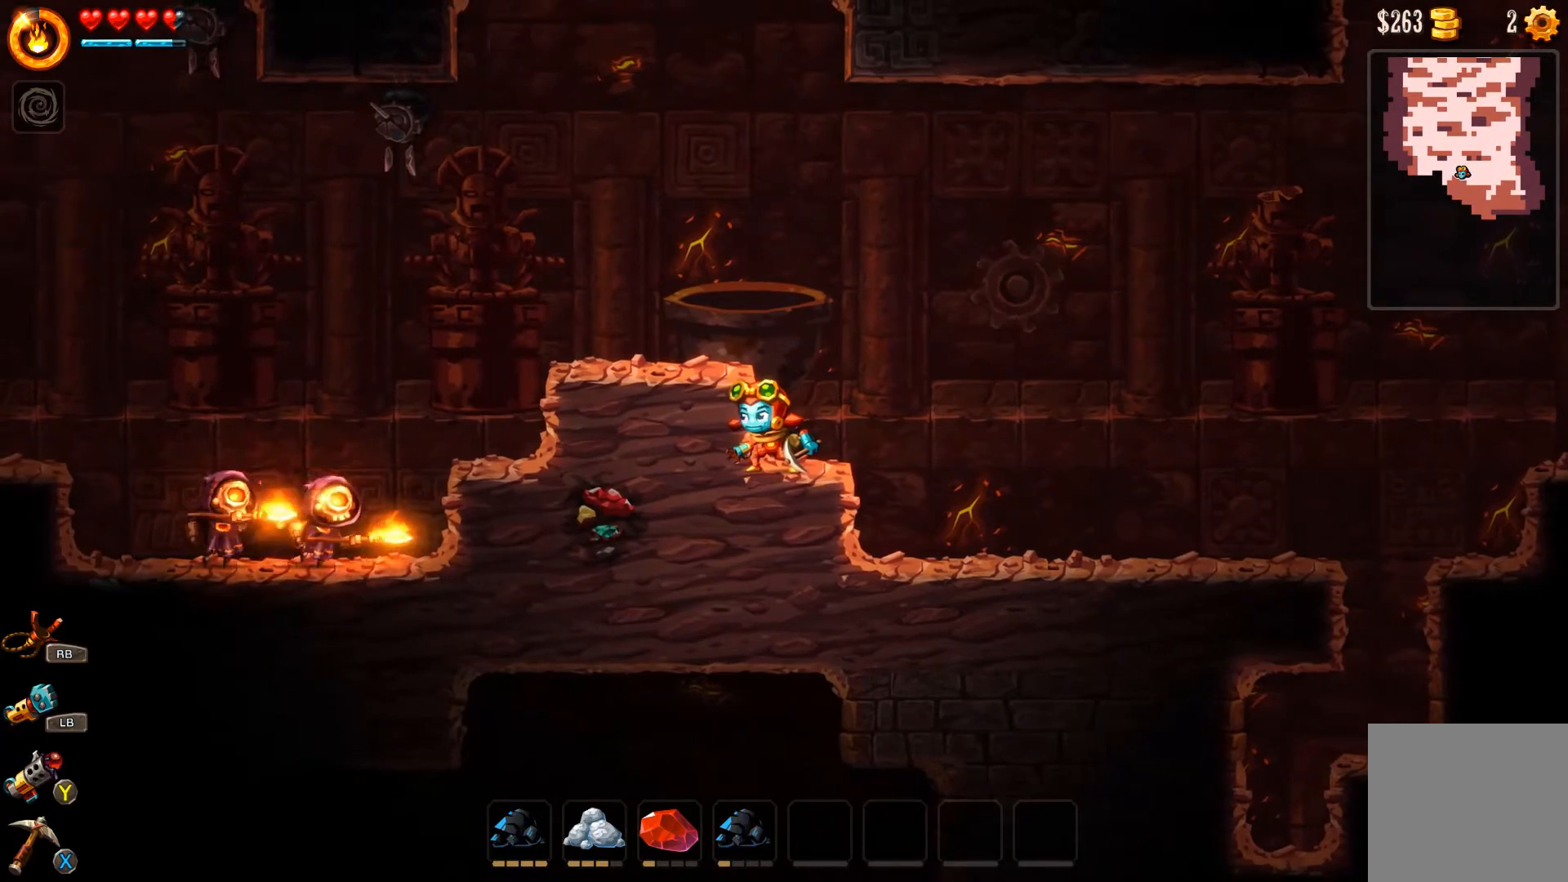
{"buttons": [], "left_stick": "center", "right_stick": "center", "events": []}
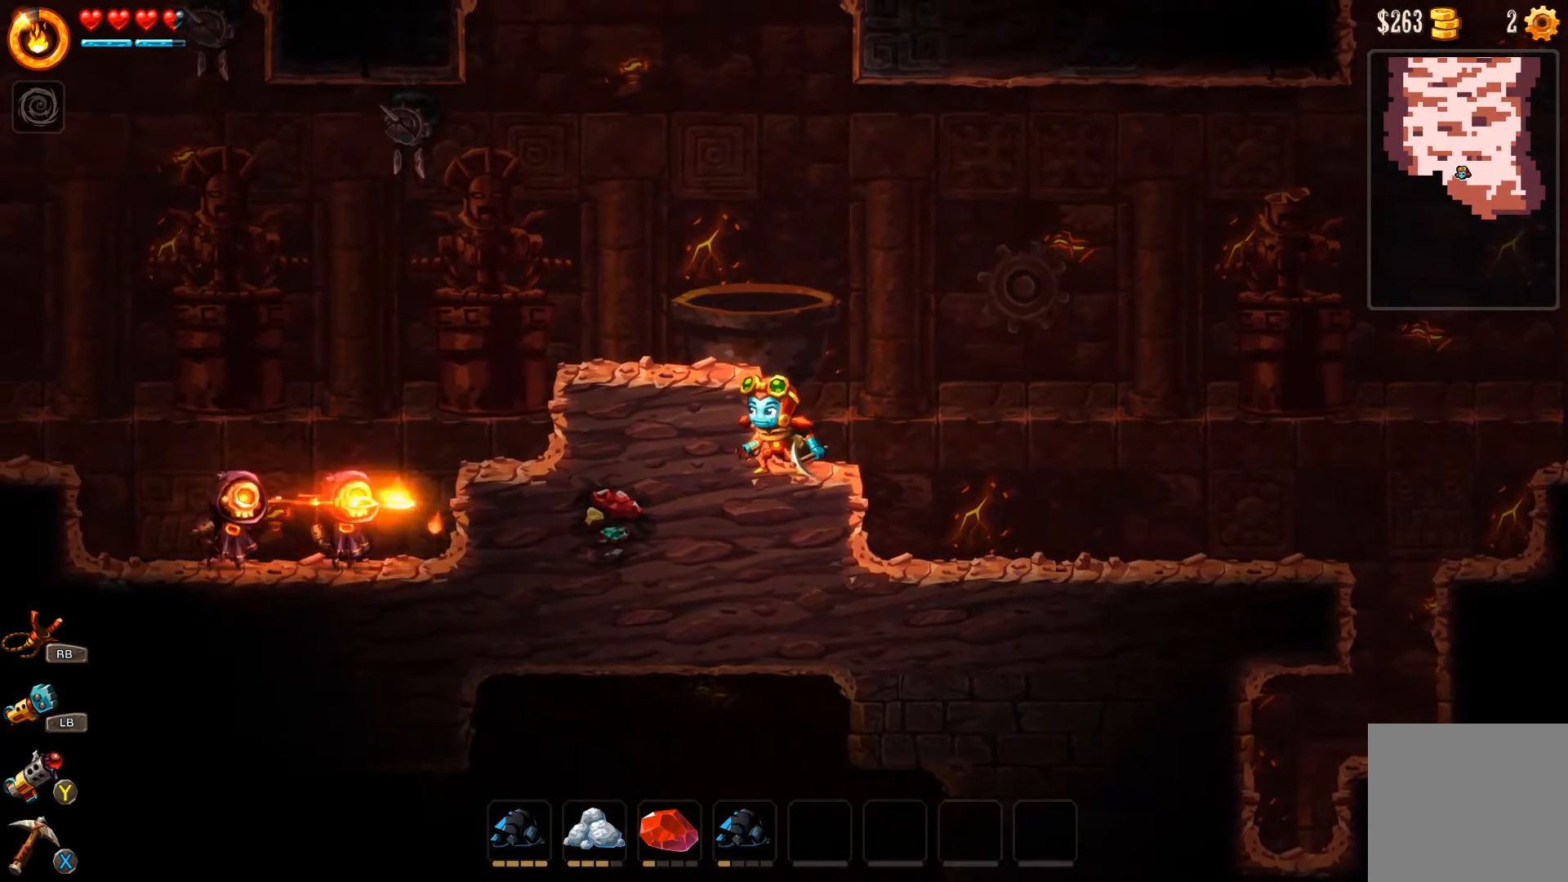
{"buttons": [], "left_stick": "center", "right_stick": "center", "events": []}
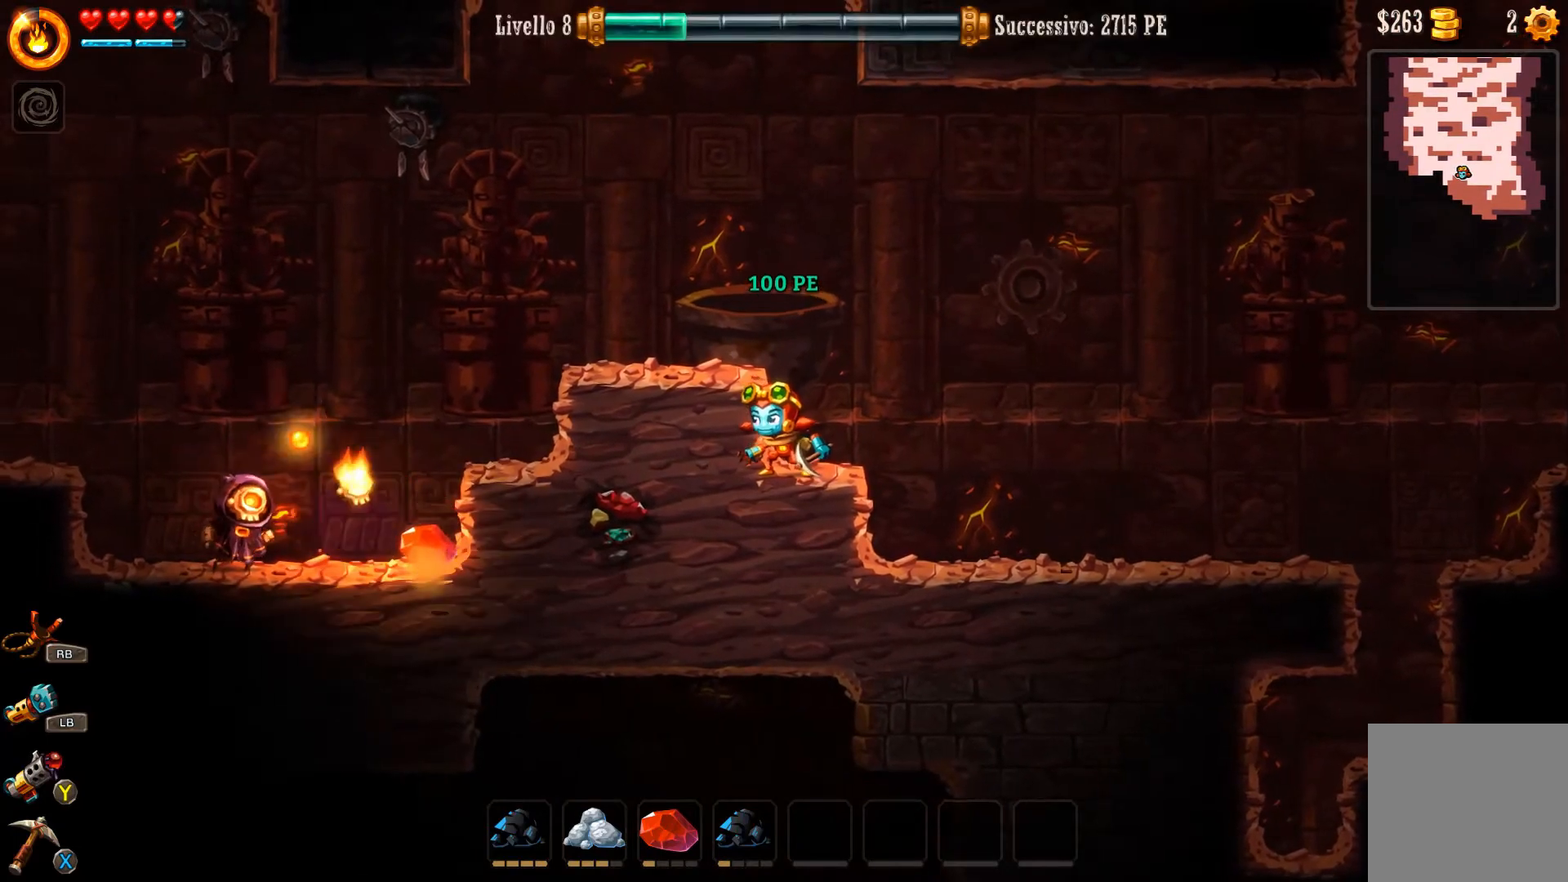
{"buttons": [], "left_stick": "center", "right_stick": "center", "events": []}
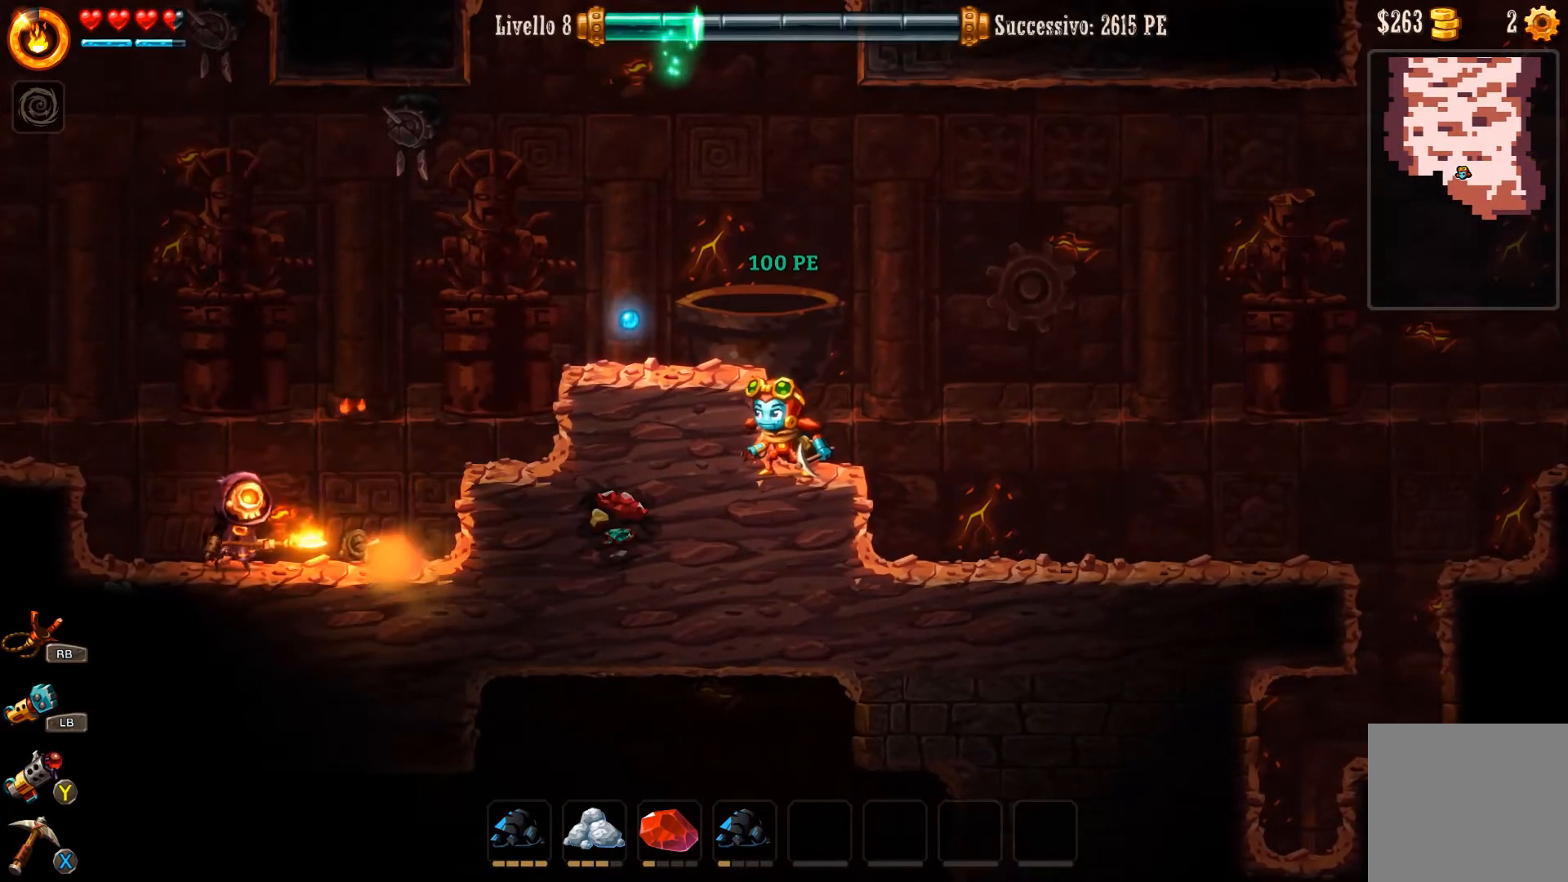
{"buttons": [], "left_stick": "center", "right_stick": "center", "events": []}
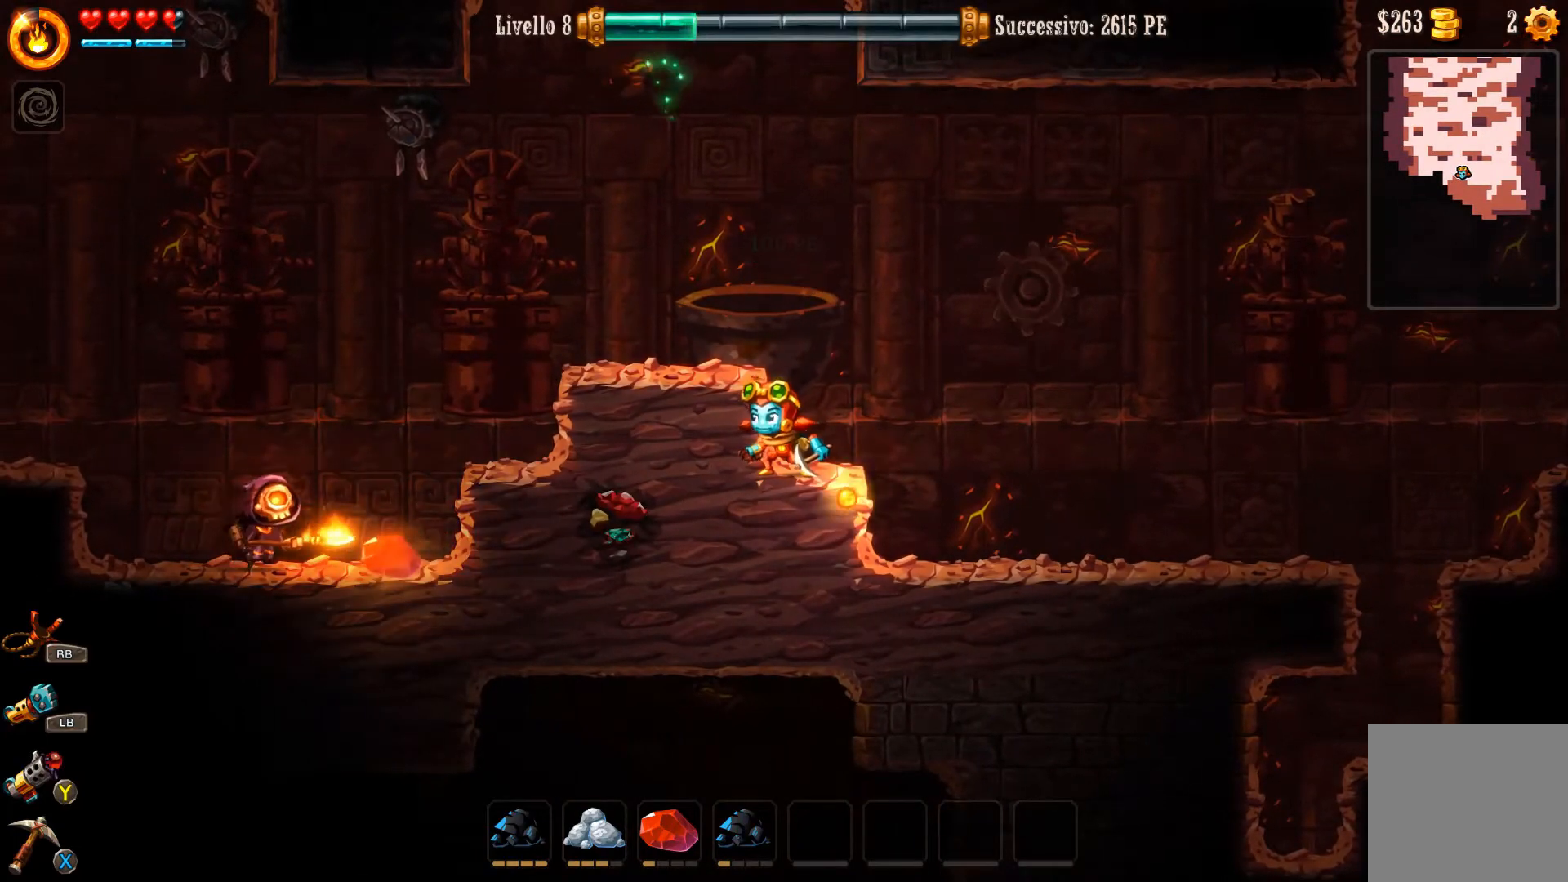
{"buttons": ["A"], "left_stick": "left", "right_stick": "center", "events": [[233, "A", "down"], [300, "left_stick", "left"]]}
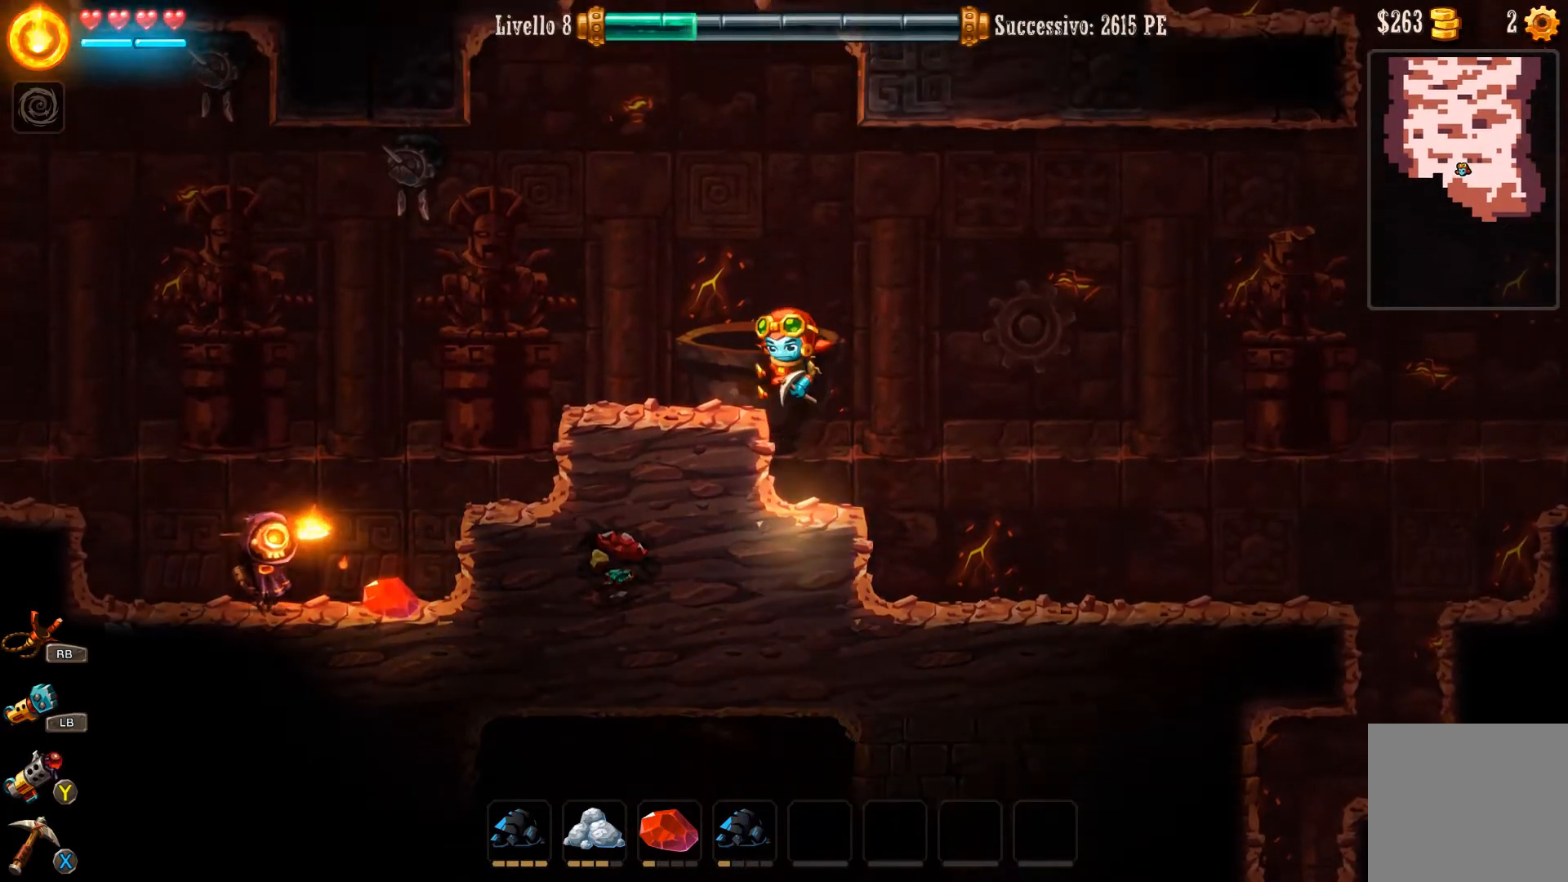
{"buttons": [], "left_stick": "center", "right_stick": "center", "events": [[100, "A", "up"], [200, "left_stick", "center"]]}
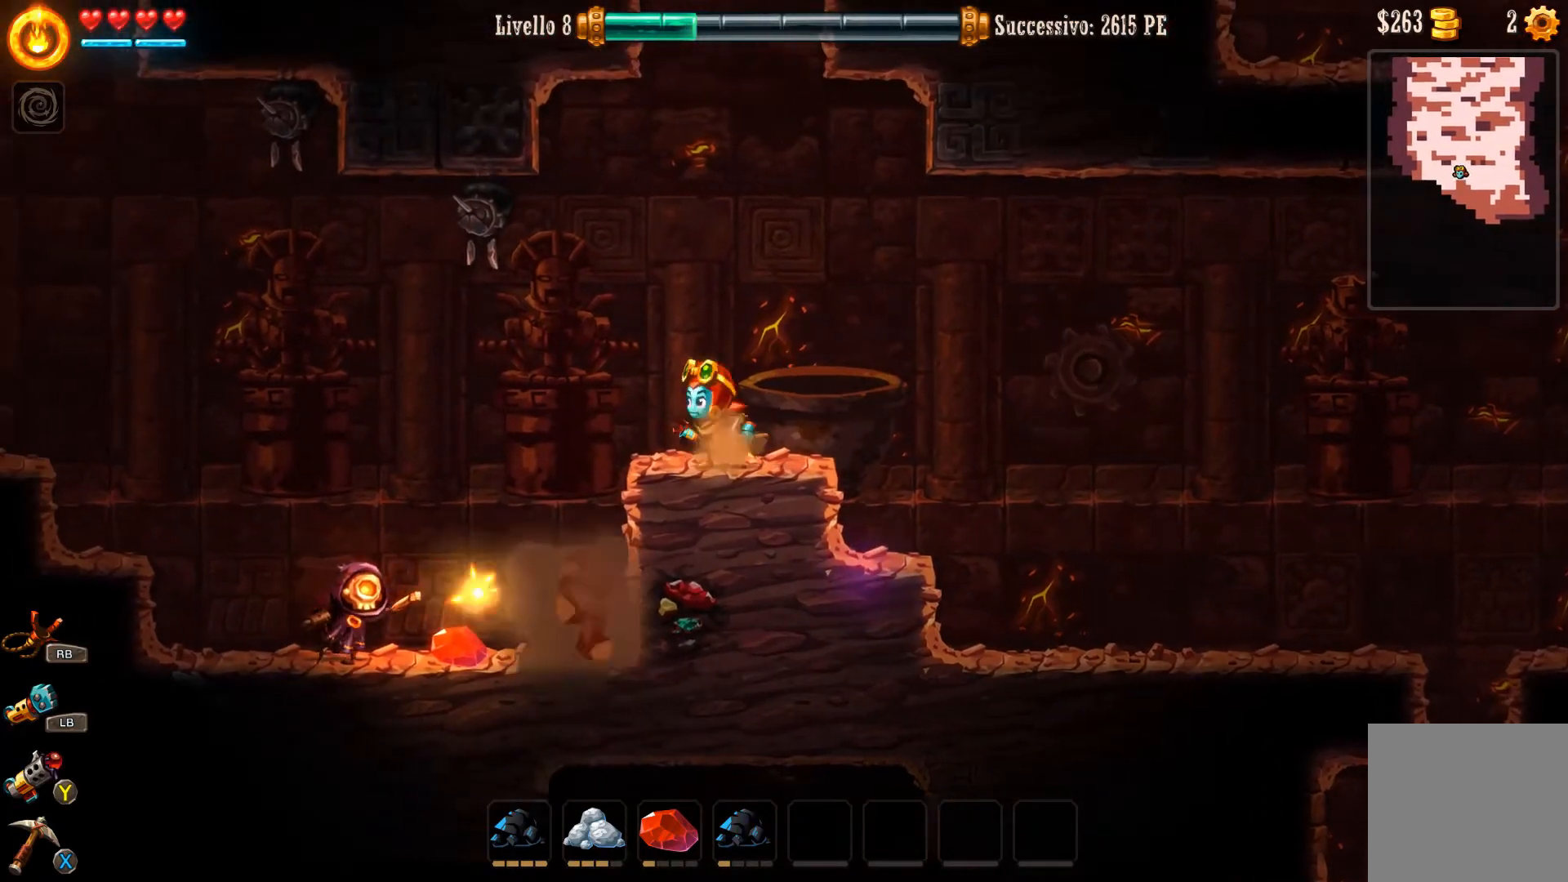
{"buttons": [], "left_stick": "left", "right_stick": "center", "events": [[367, "left_stick", "left"]]}
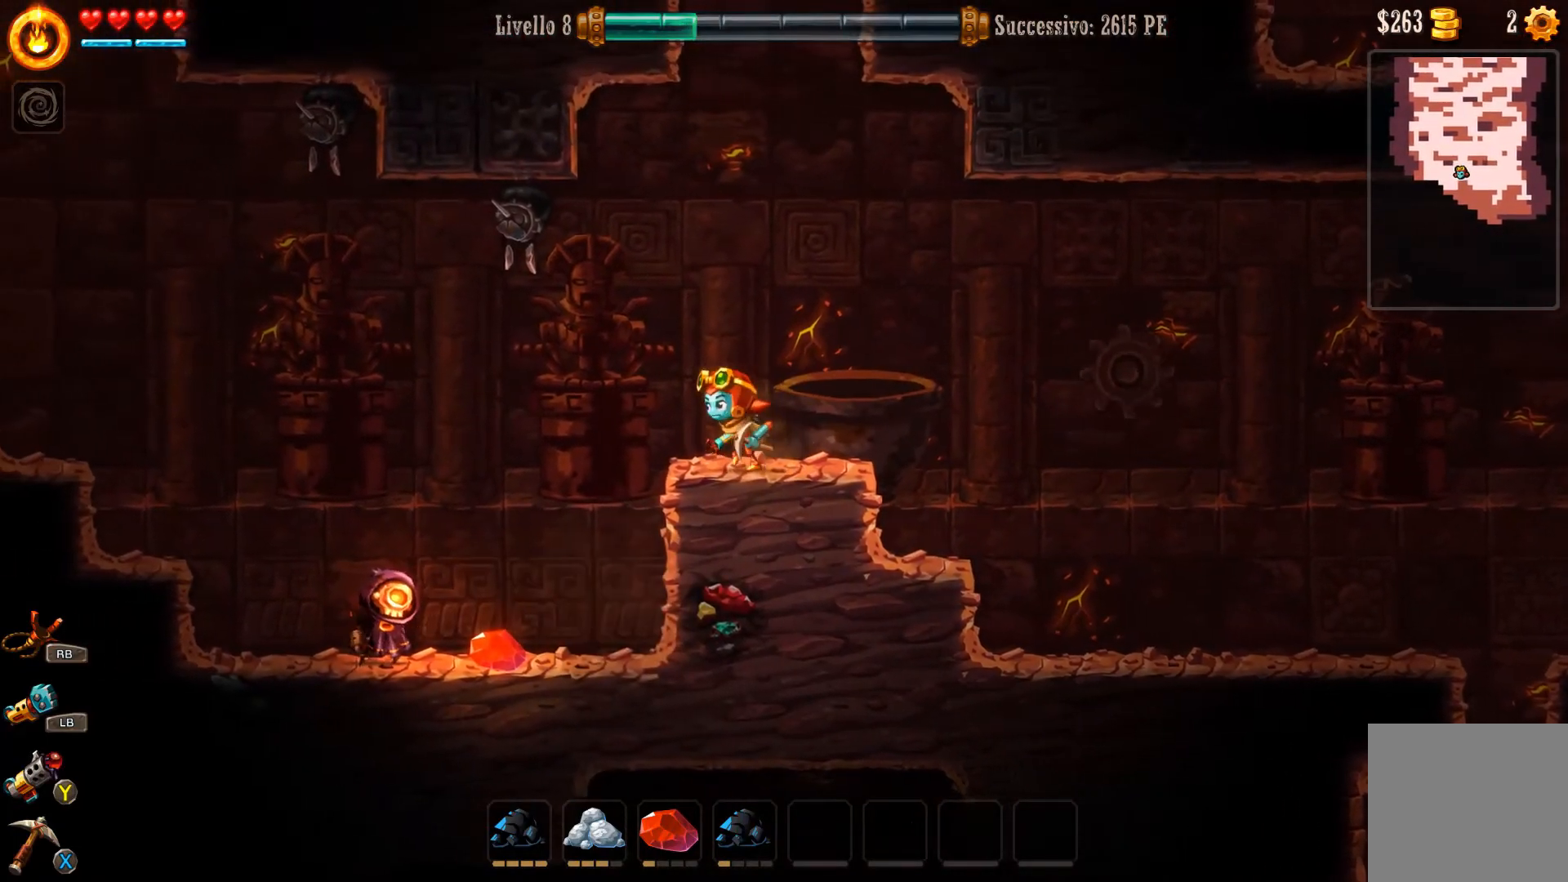
{"buttons": [], "left_stick": "center", "right_stick": "center", "events": [[67, "left_stick", "center"]]}
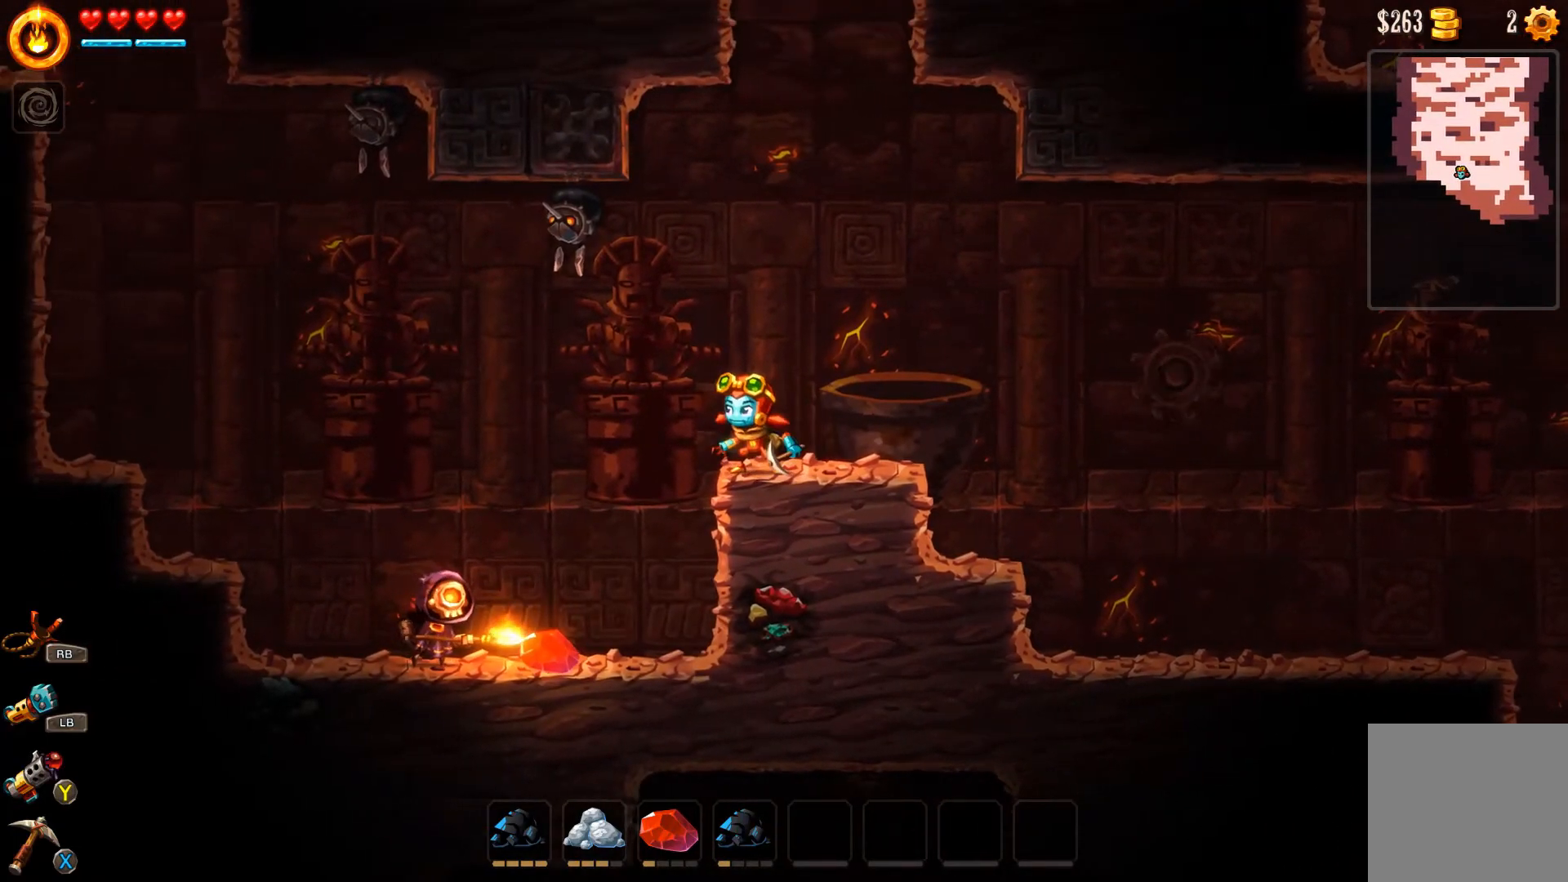
{"buttons": [], "left_stick": "center", "right_stick": "center", "events": []}
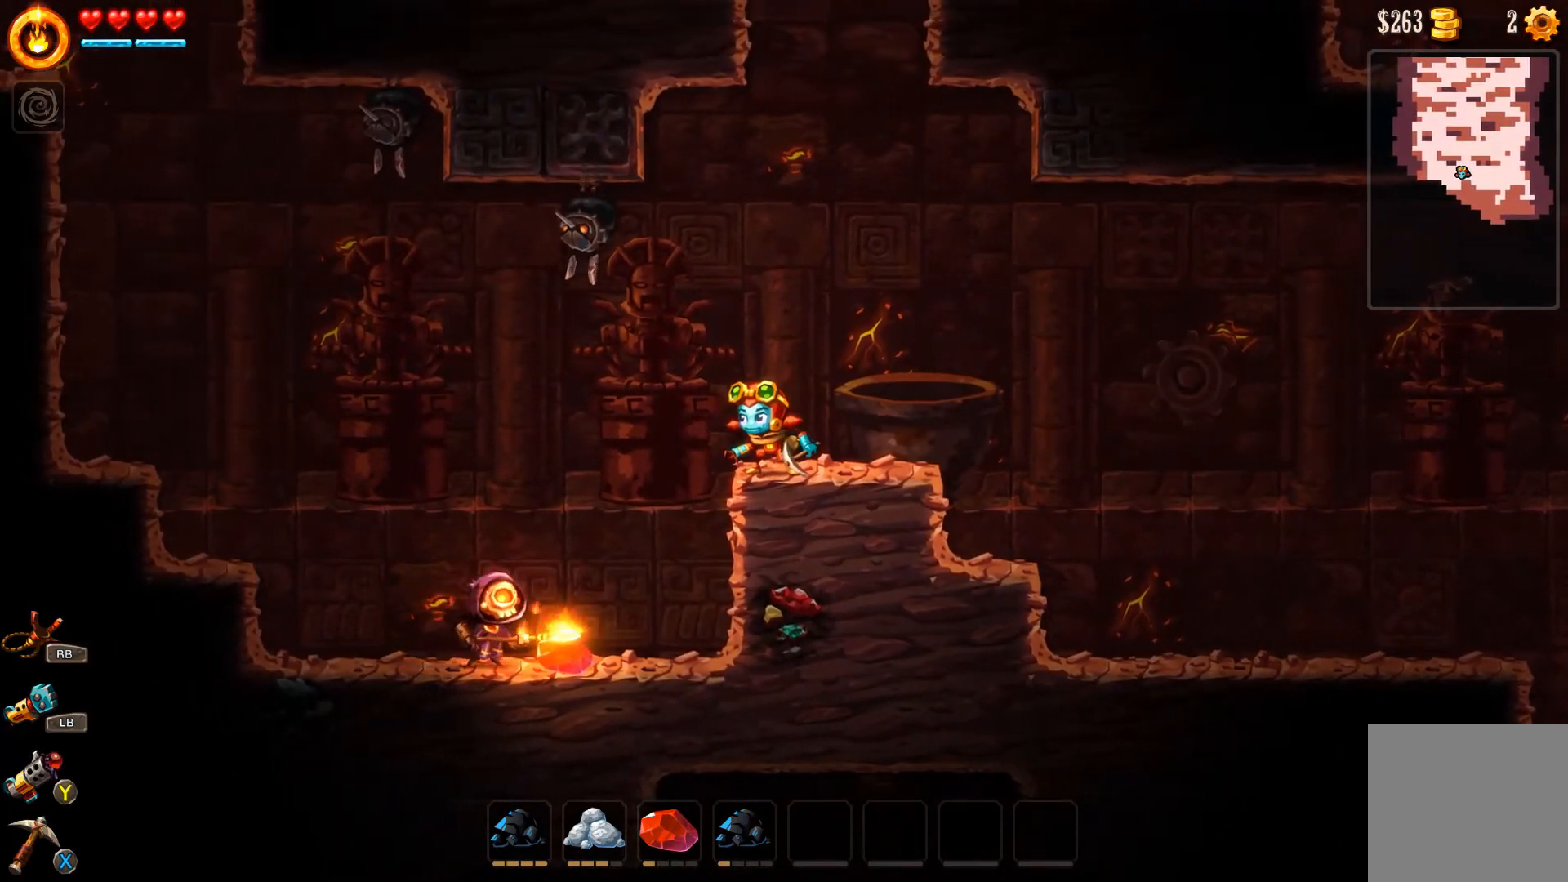
{"buttons": [], "left_stick": "right", "right_stick": "center", "events": [[367, "left_stick", "right"]]}
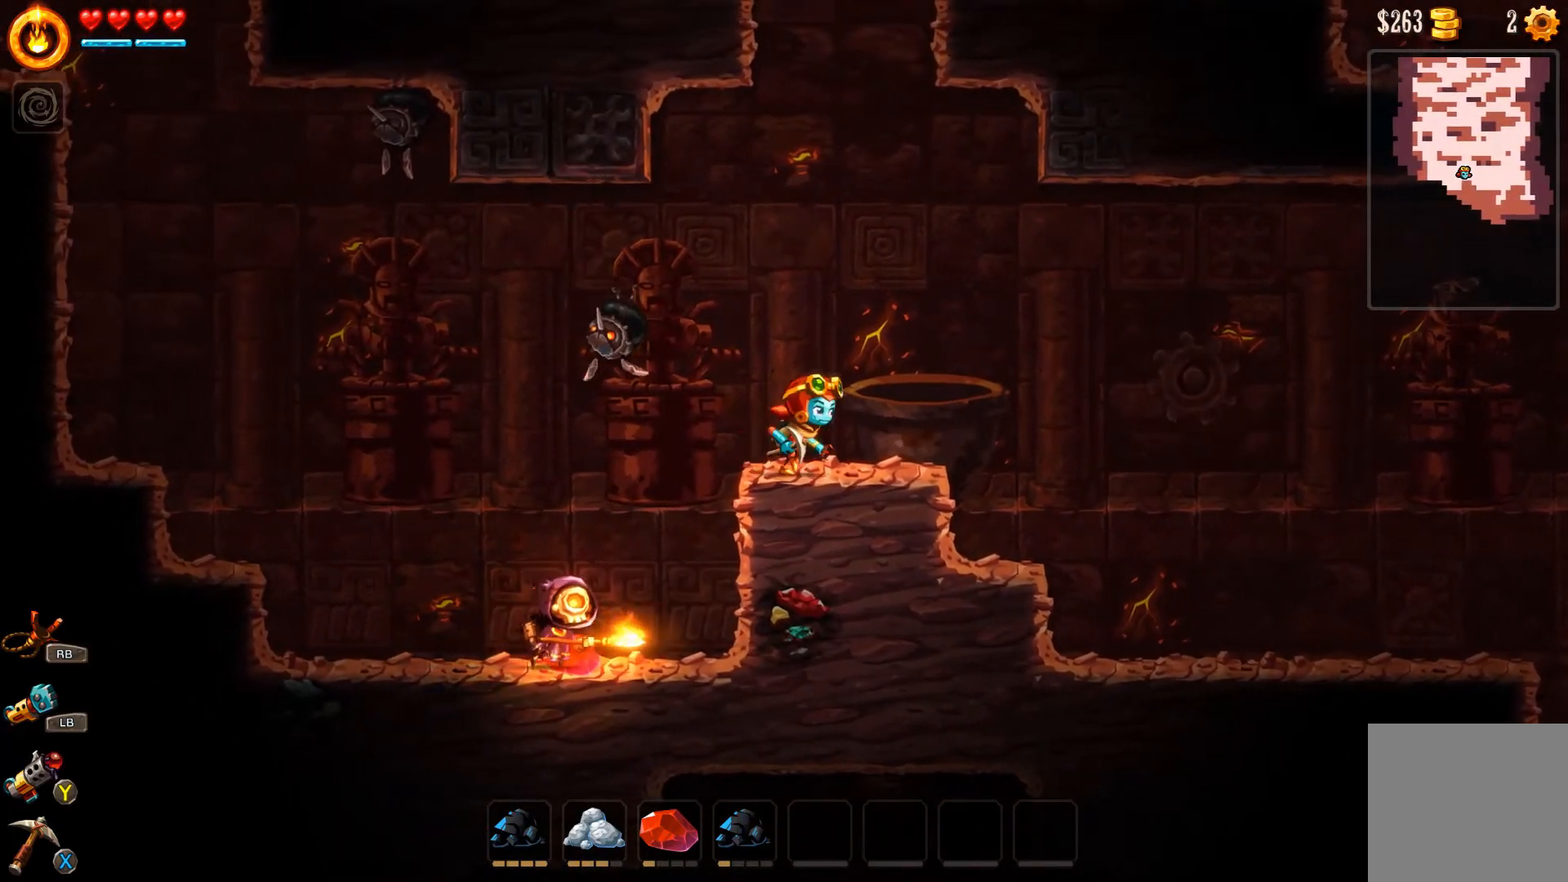
{"buttons": [], "left_stick": "center", "right_stick": "center", "events": [[267, "left_stick", "center"], [367, "left_stick", "left"], [467, "left_stick", "center"]]}
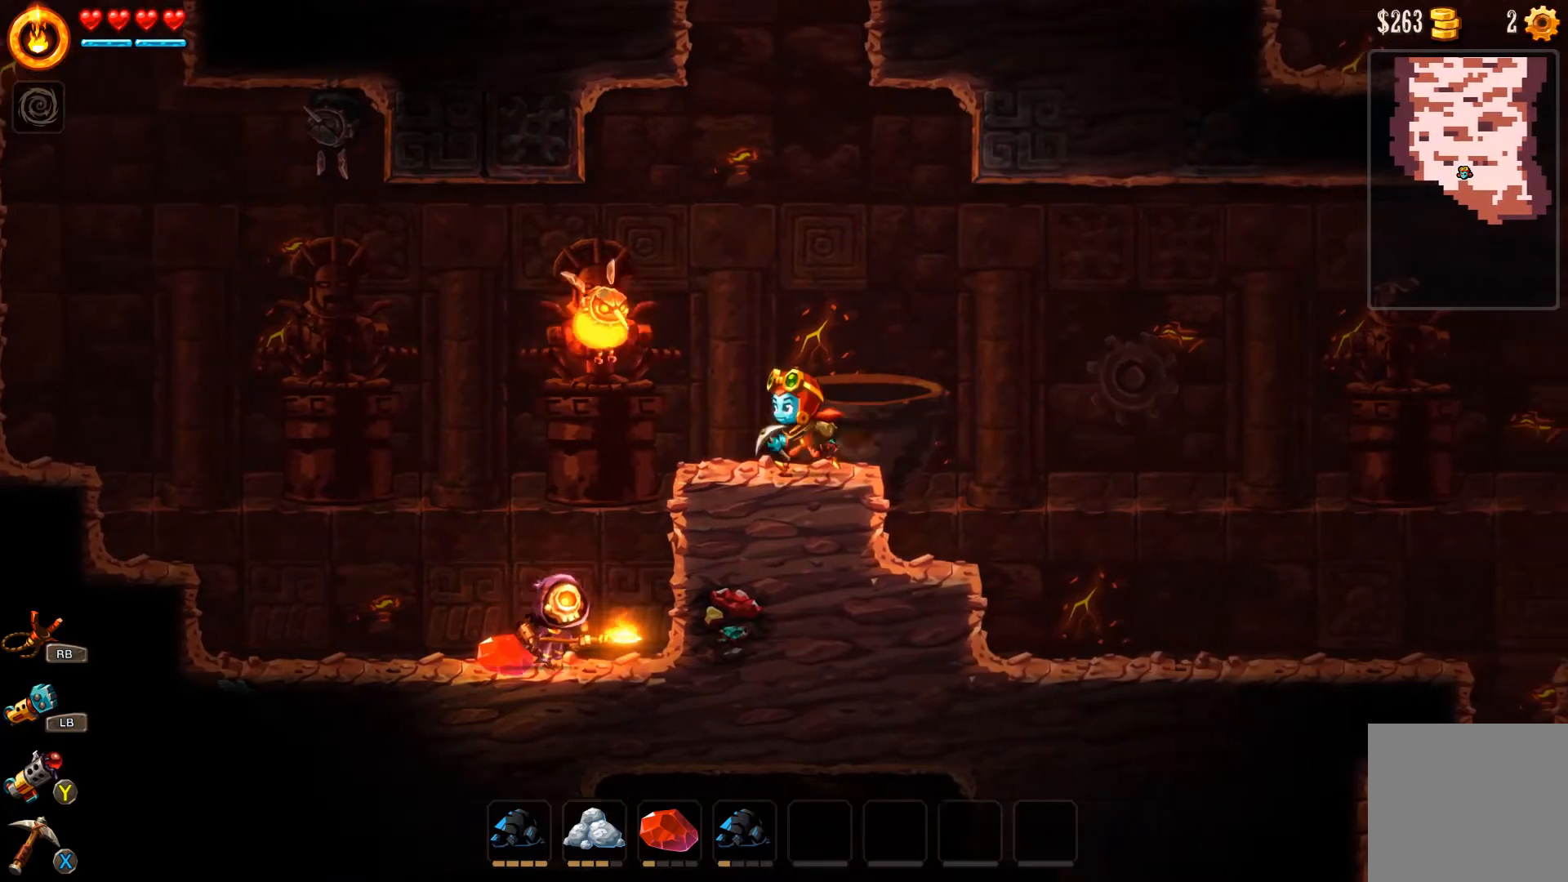
{"buttons": [], "left_stick": "right", "right_stick": "center", "events": [[267, "A", "down"], [333, "A", "up"], [467, "left_stick", "right"]]}
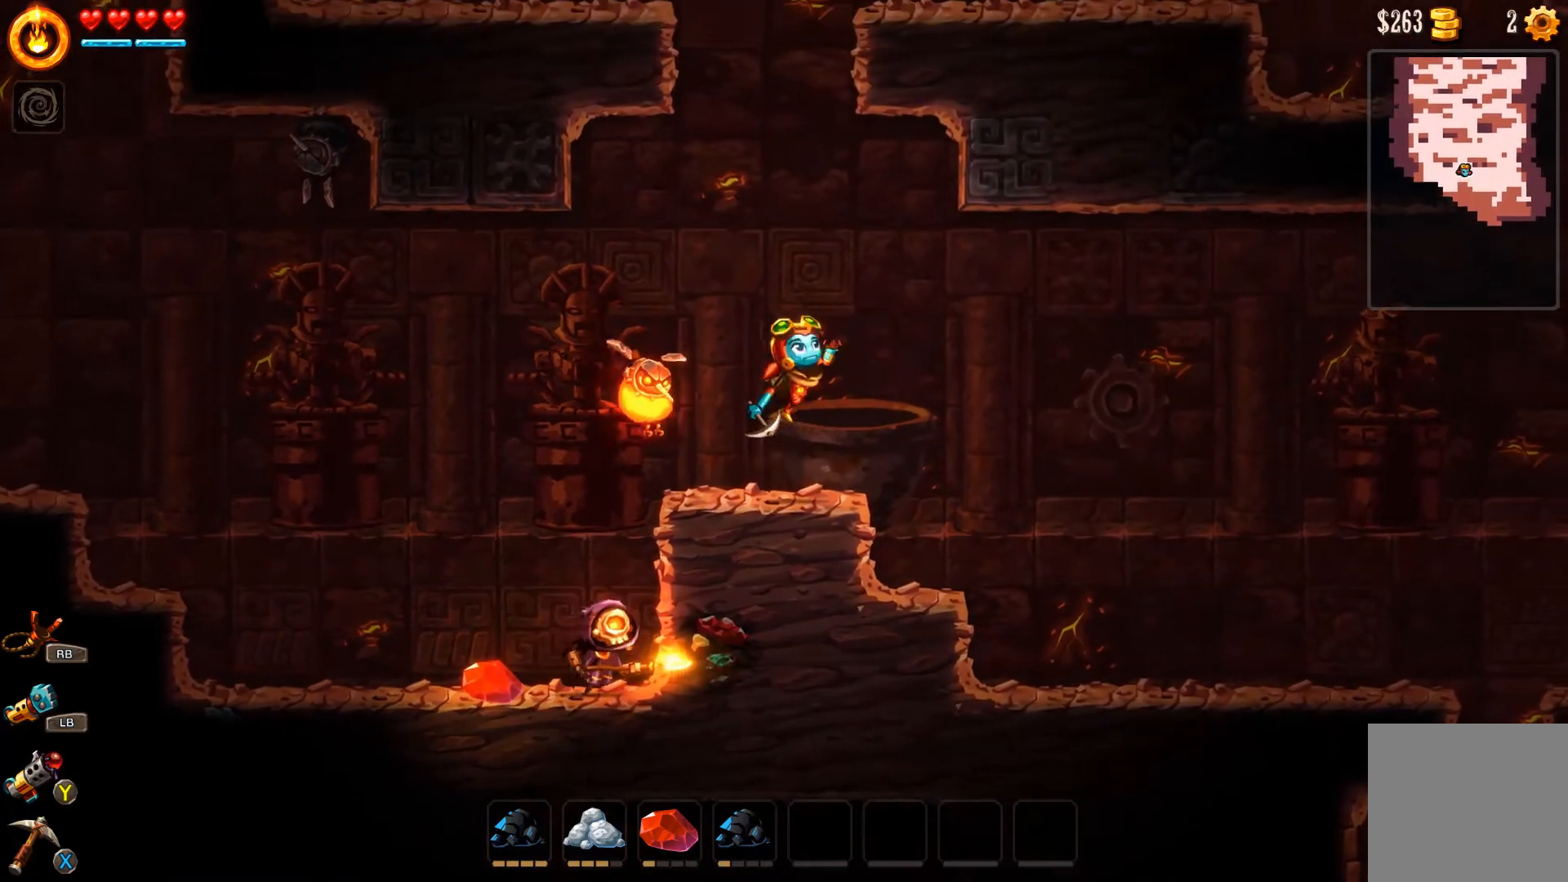
{"buttons": [], "left_stick": "center", "right_stick": "center", "events": [[233, "left_stick", "left"], [333, "R1", "down"], [367, "left_stick", "center"], [400, "R1", "up"]]}
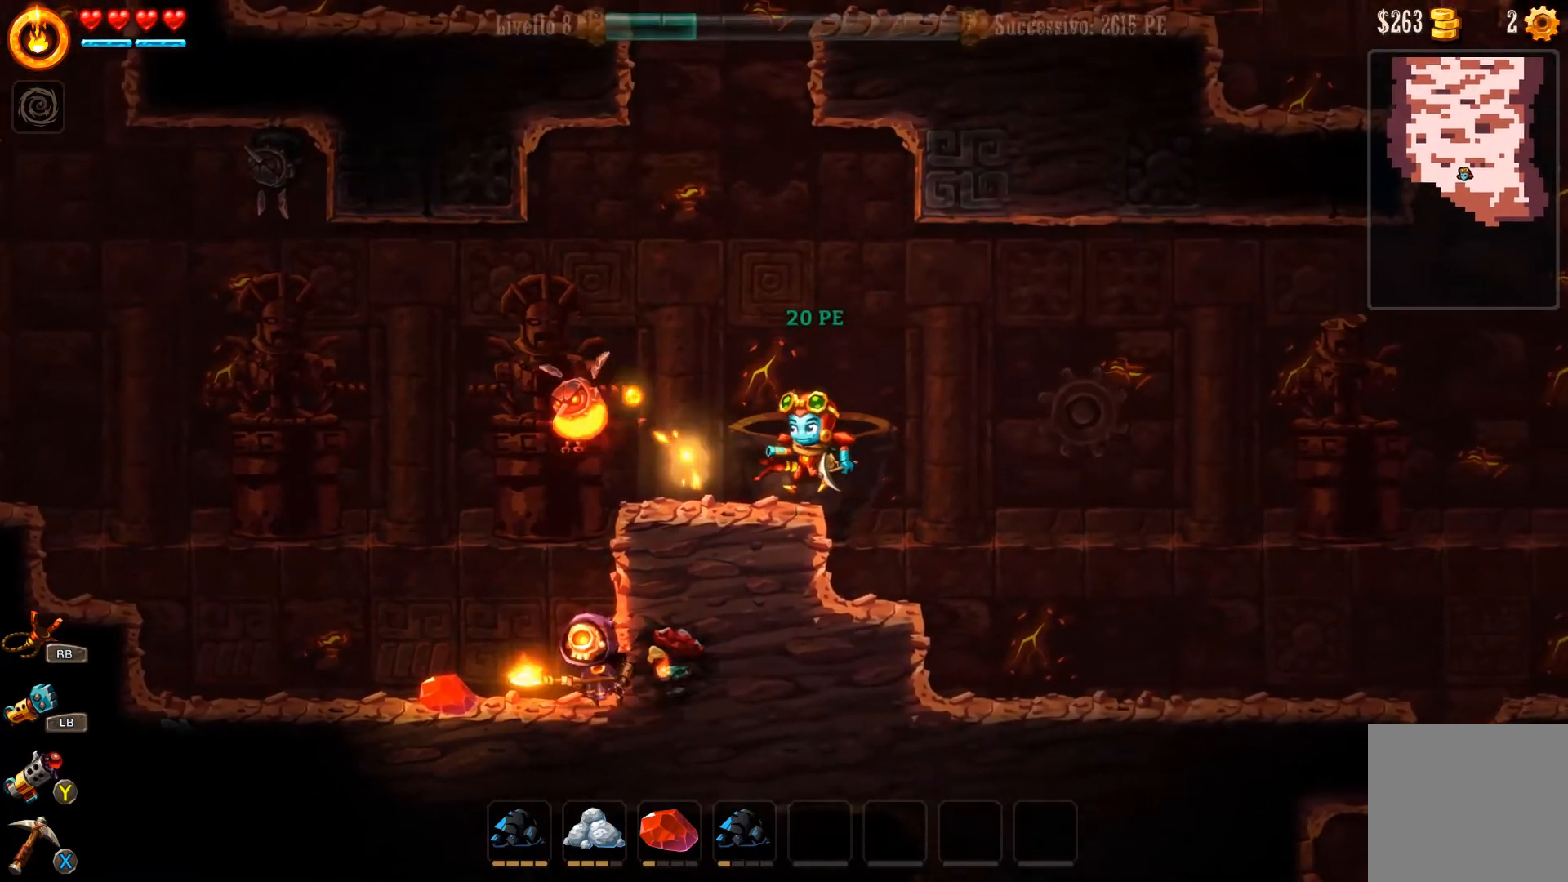
{"buttons": [], "left_stick": "left", "right_stick": "center", "events": [[500, "left_stick", "left"]]}
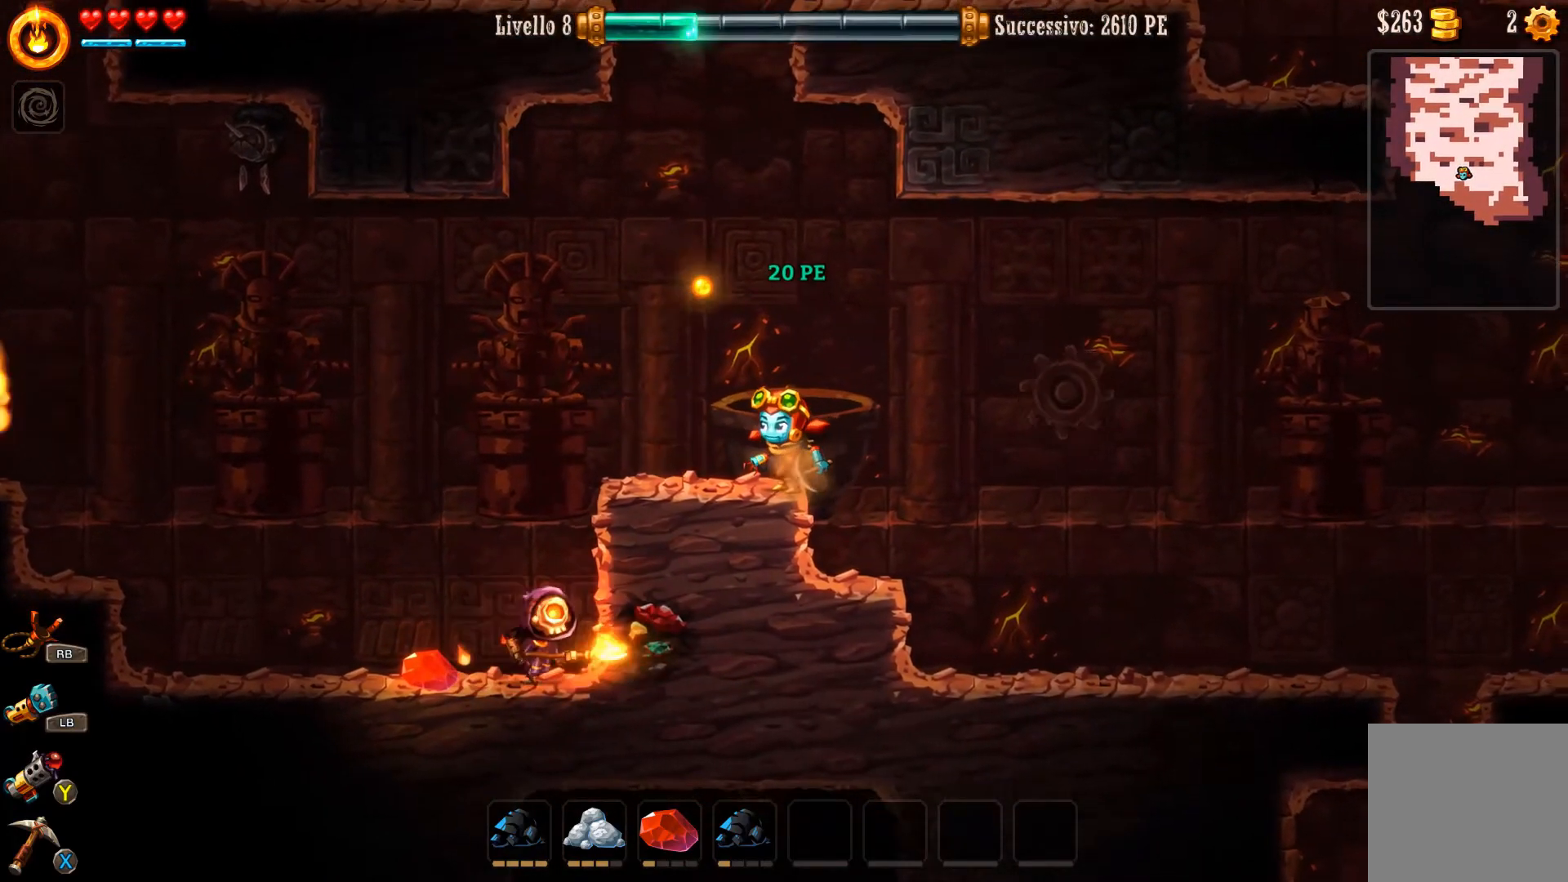
{"buttons": [], "left_stick": "left", "right_stick": "center", "events": []}
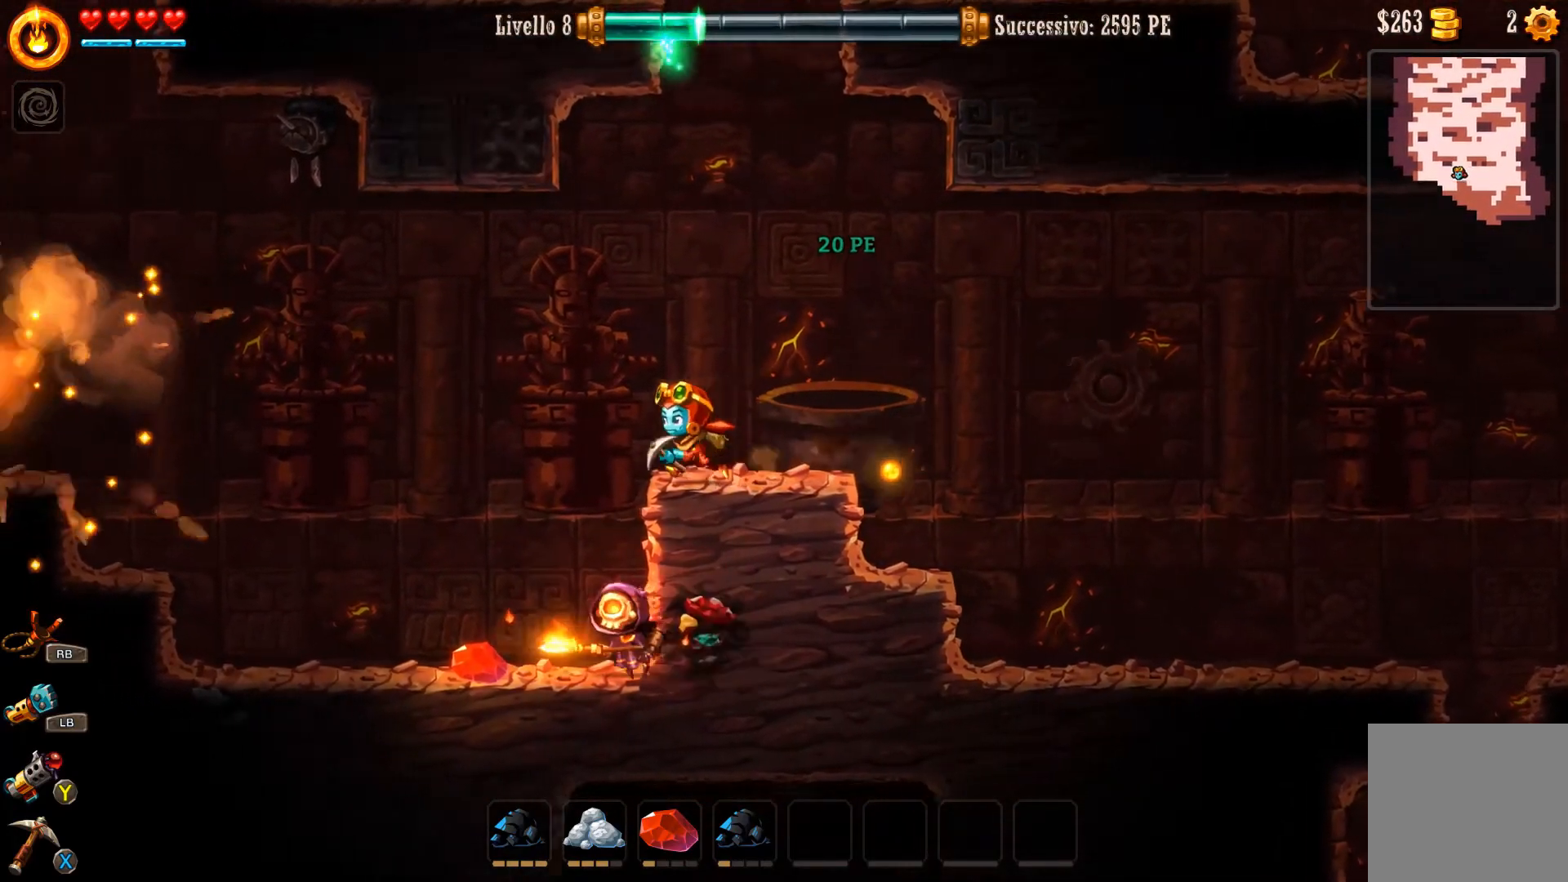
{"buttons": ["A"], "left_stick": "left", "right_stick": "center", "events": [[33, "A", "down"]]}
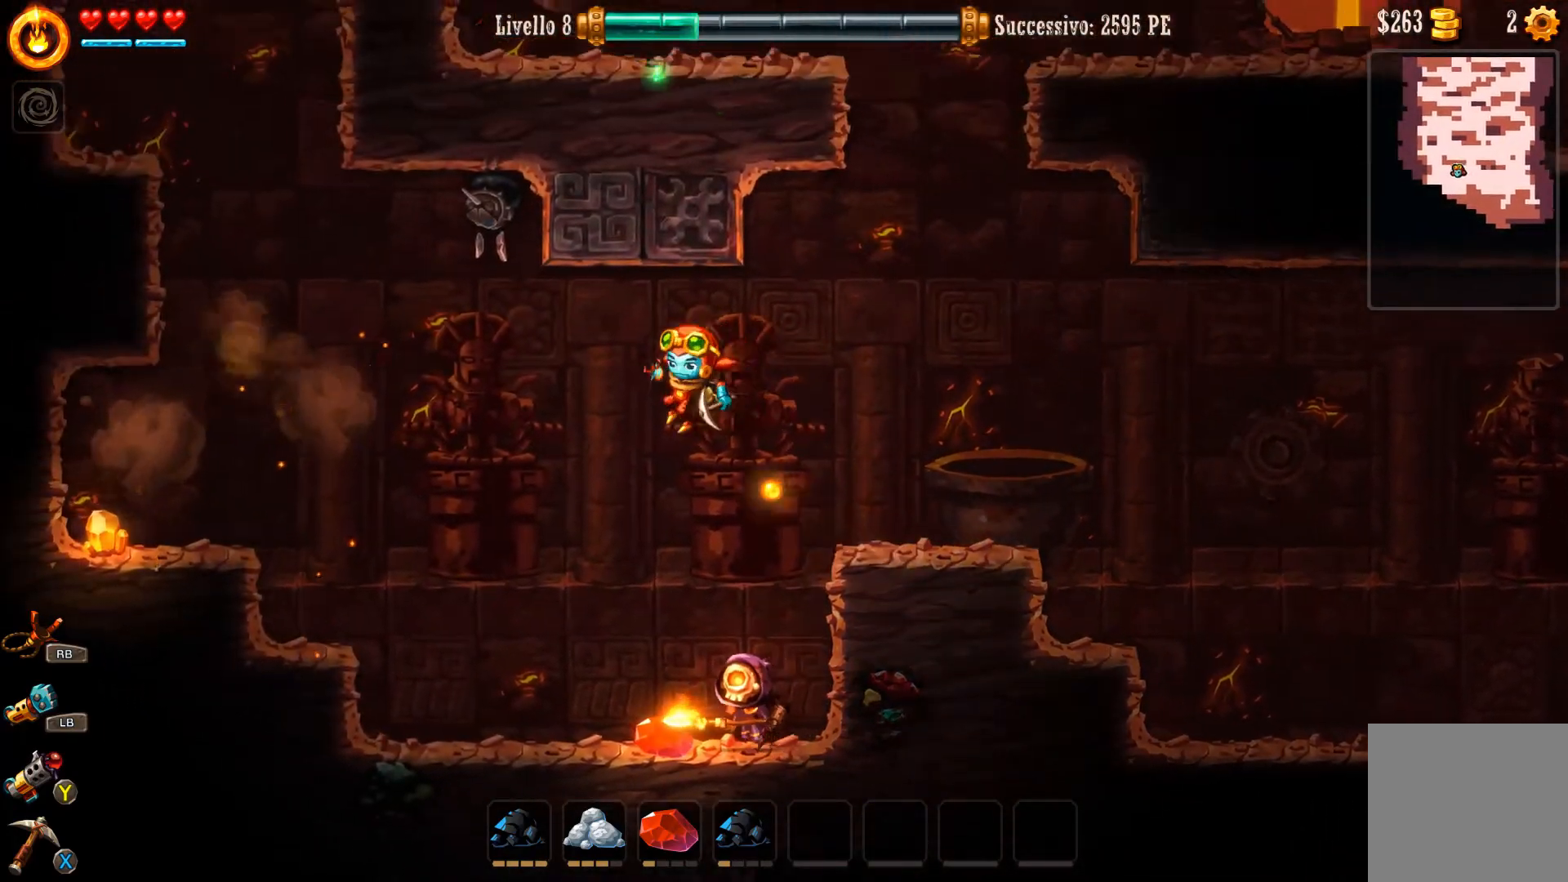
{"buttons": [], "left_stick": "left", "right_stick": "center", "events": [[500, "A", "up"]]}
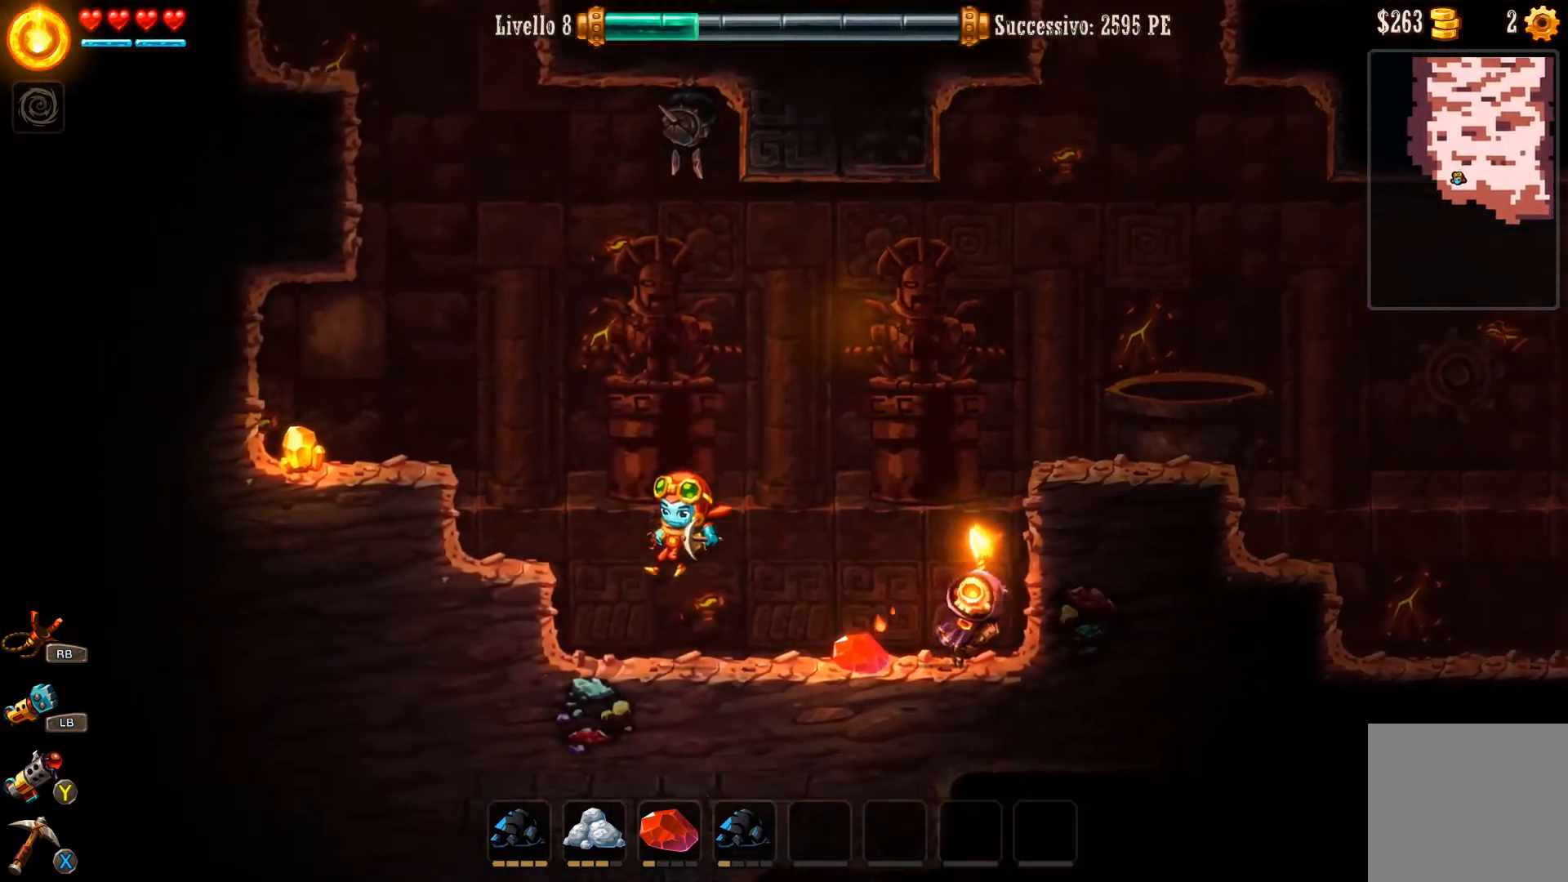
{"buttons": [], "left_stick": "left", "right_stick": "center", "events": [[167, "A", "down"], [433, "A", "up"]]}
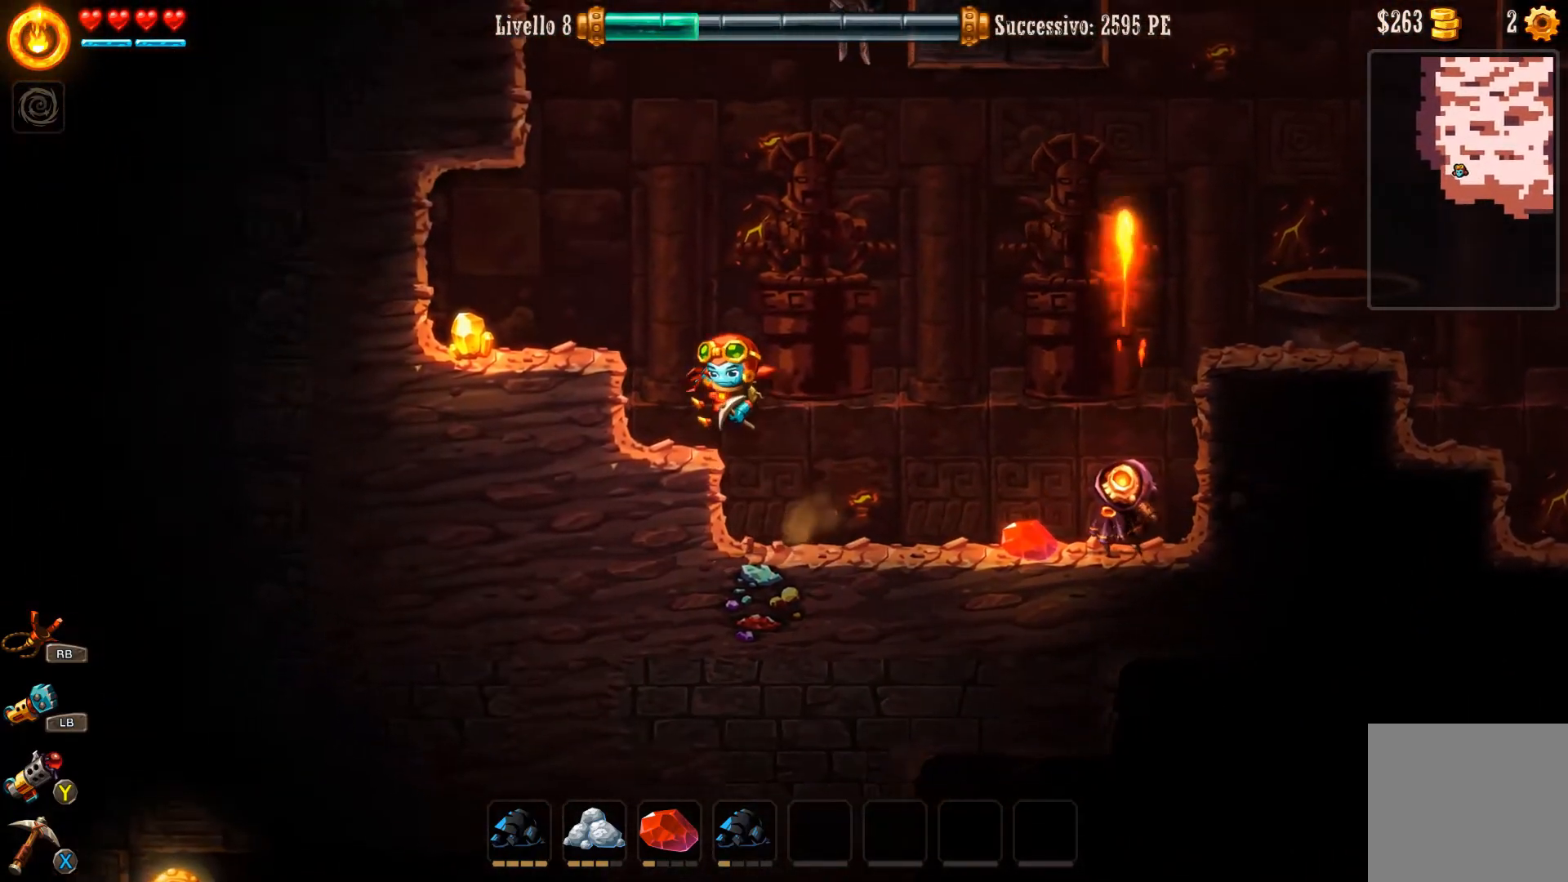
{"buttons": ["A"], "left_stick": "left", "right_stick": "center", "events": [[333, "A", "down"]]}
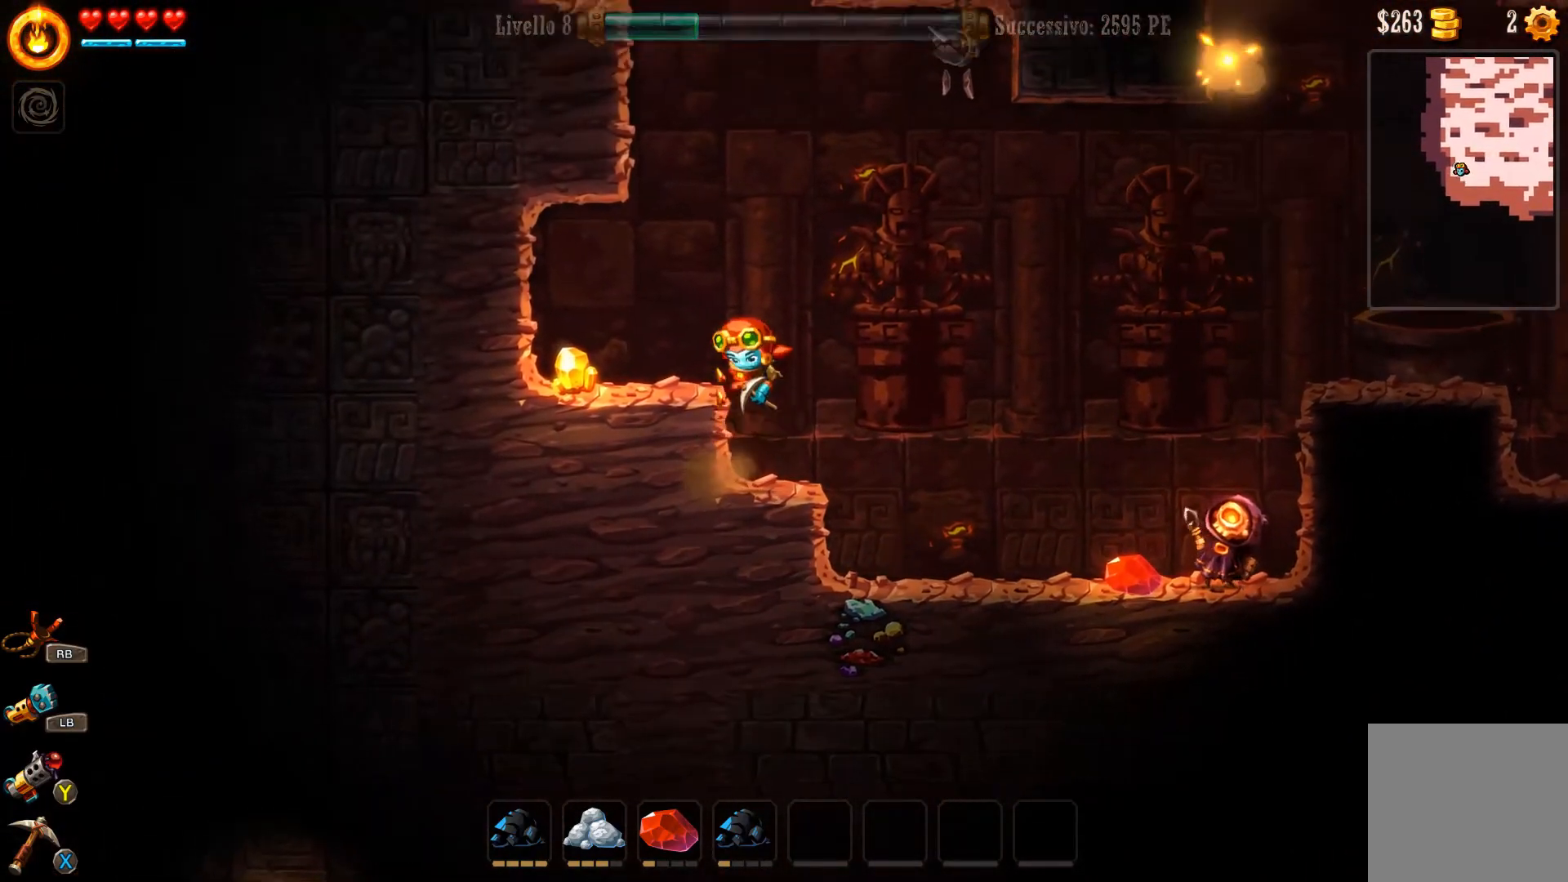
{"buttons": [], "left_stick": "left", "right_stick": "center", "events": [[33, "A", "up"]]}